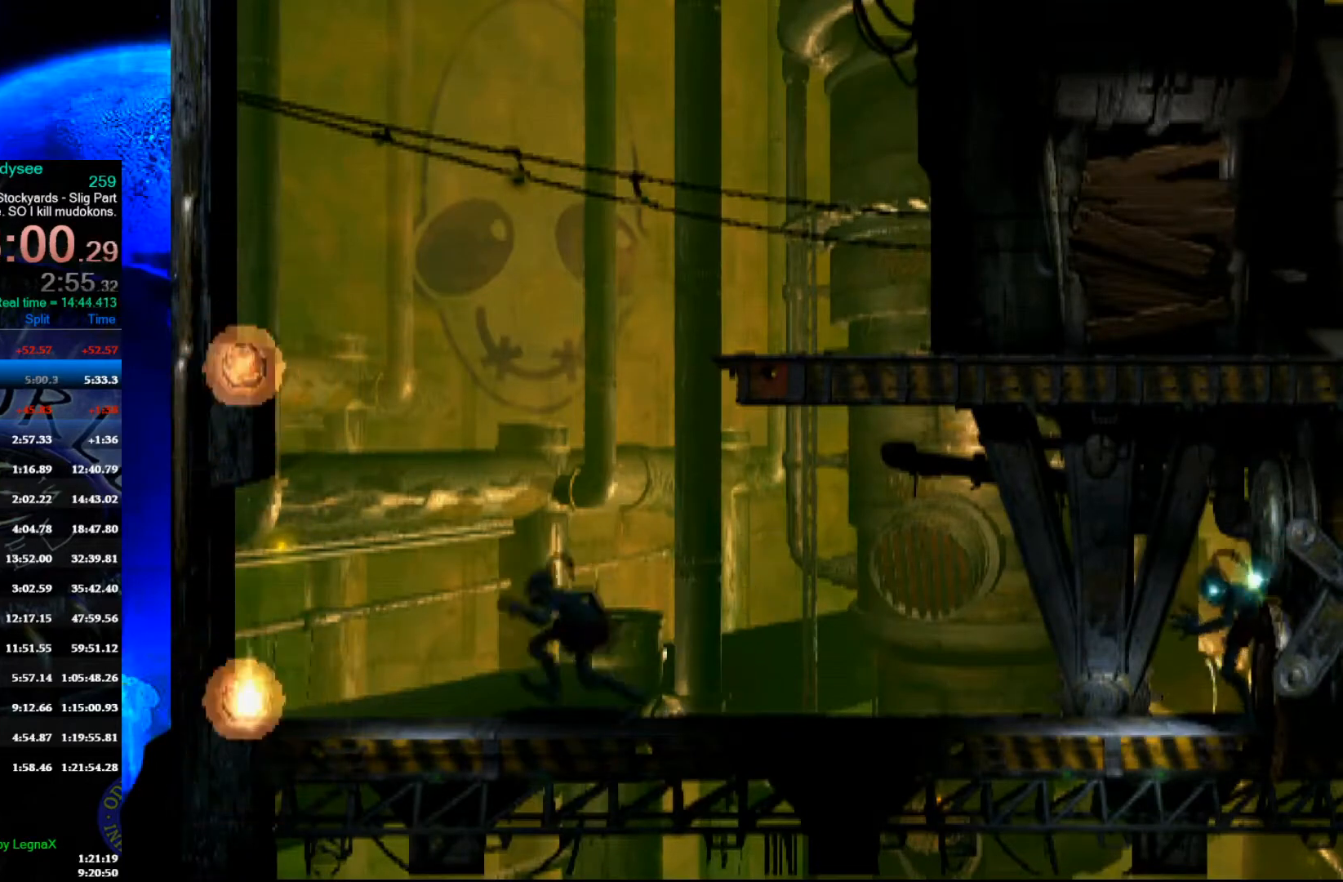
Gameplay with a controller (Xbox layout); each line is a JSON object with the inputs held at the frame after it. "events" lists button and stick changes between this image and that frame as [ms after this image, input, new state], when the widget could be followed in between. Not read: right_stick.
{"buttons": [], "left_stick": "right", "events": [[233, "L1", "up"], [267, "R1", "up"], [367, "left_stick", "right"]]}
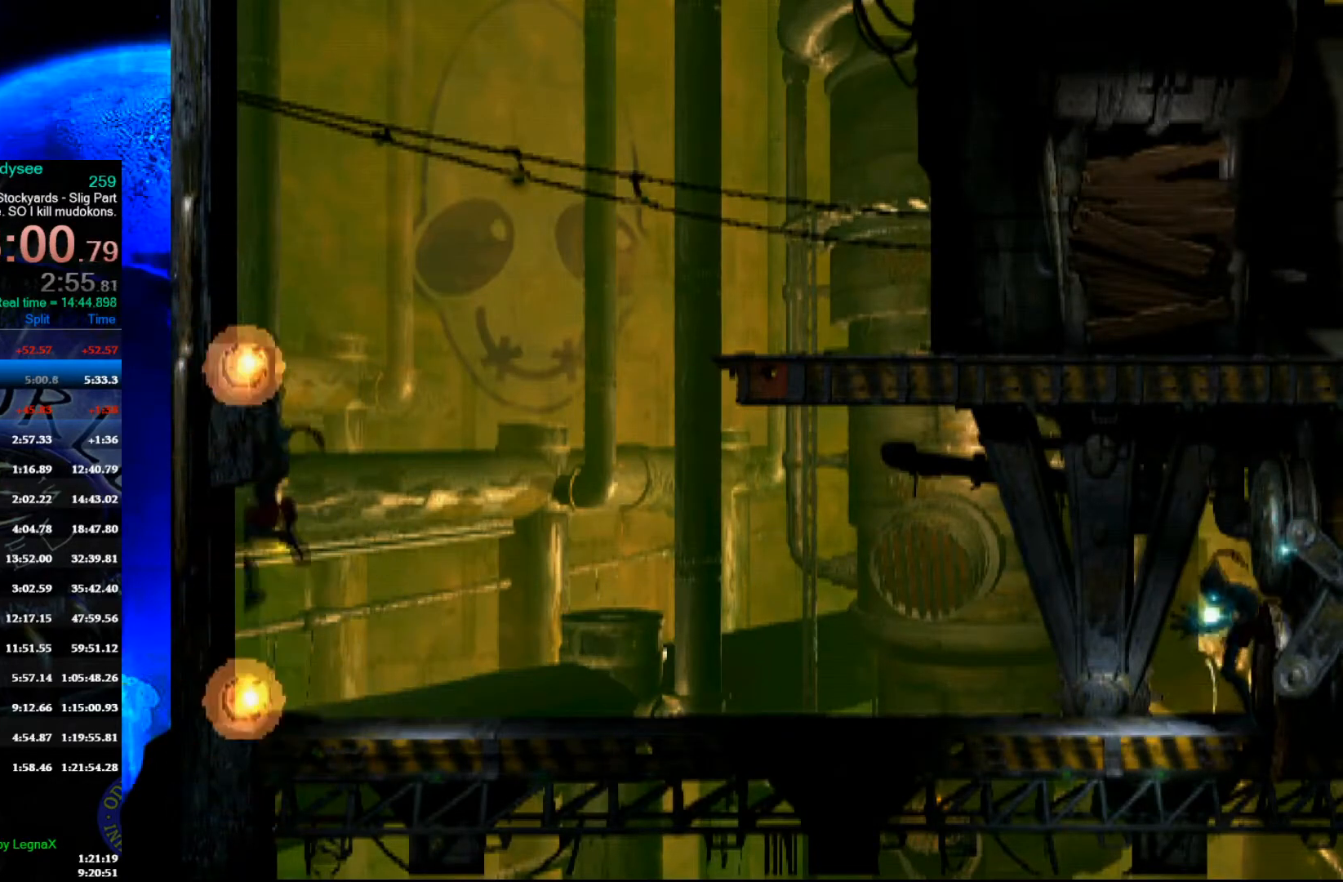
{"buttons": [], "left_stick": "right", "events": []}
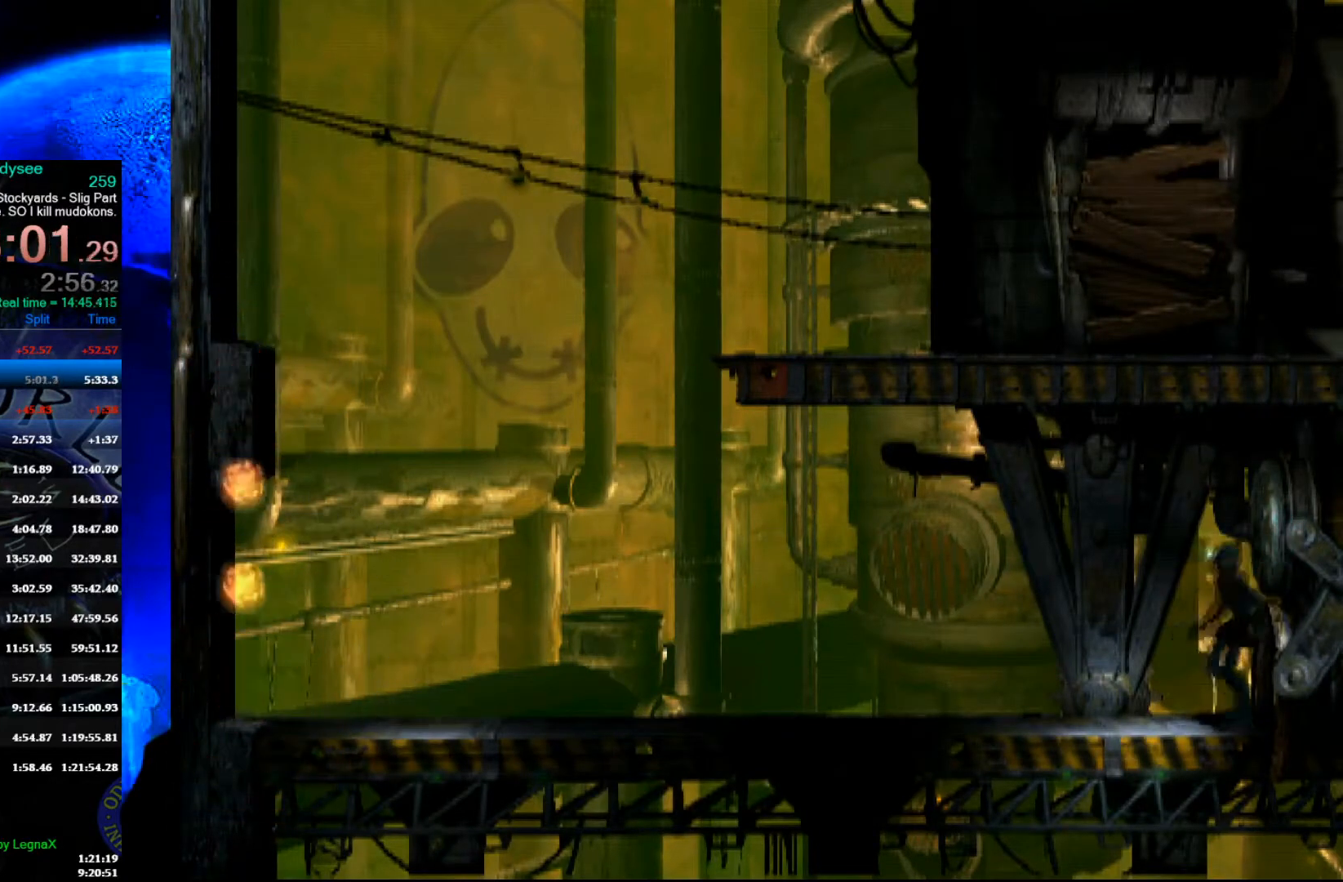
{"buttons": [], "left_stick": "right", "events": []}
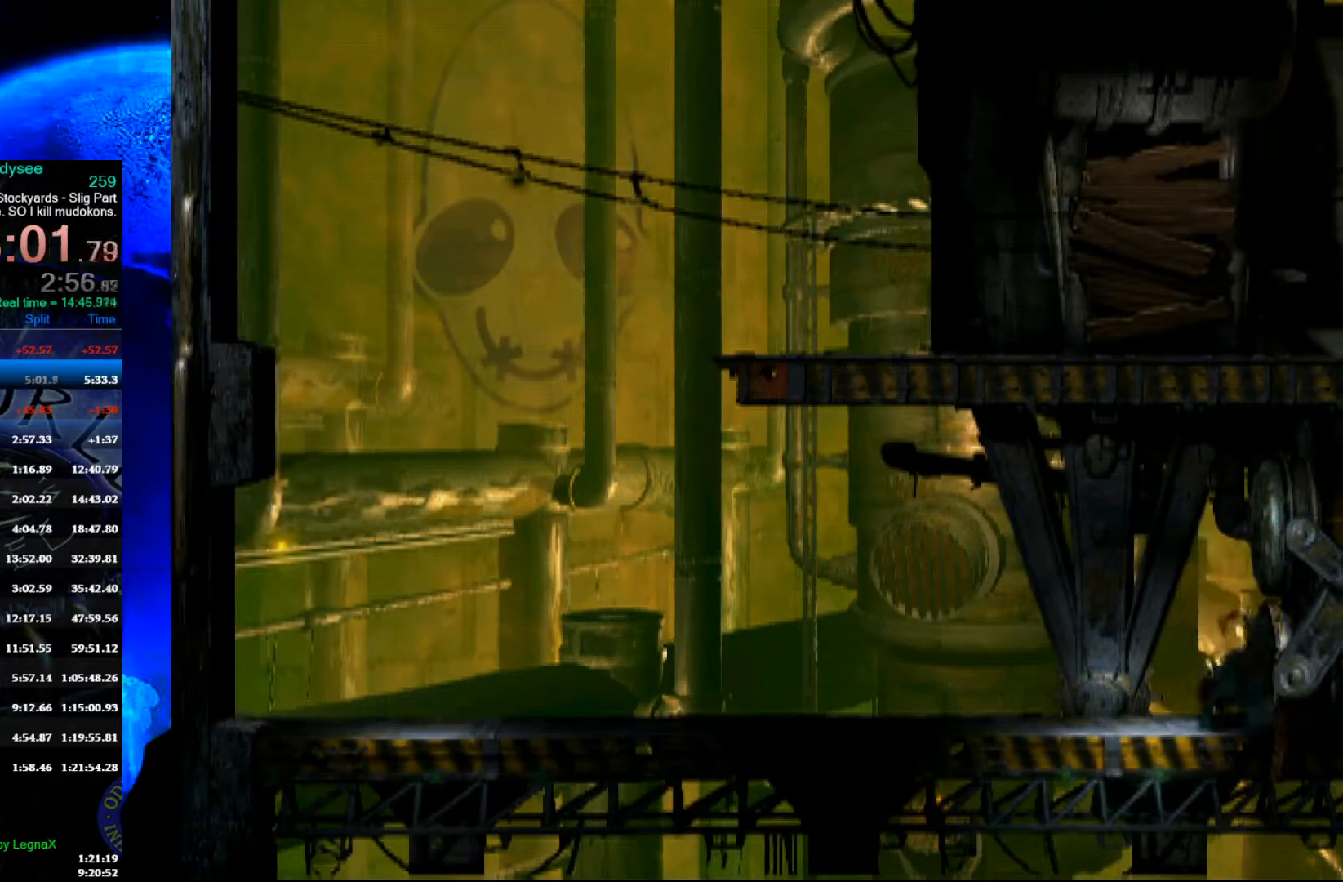
{"buttons": [], "left_stick": "center", "events": [[433, "left_stick", "center"]]}
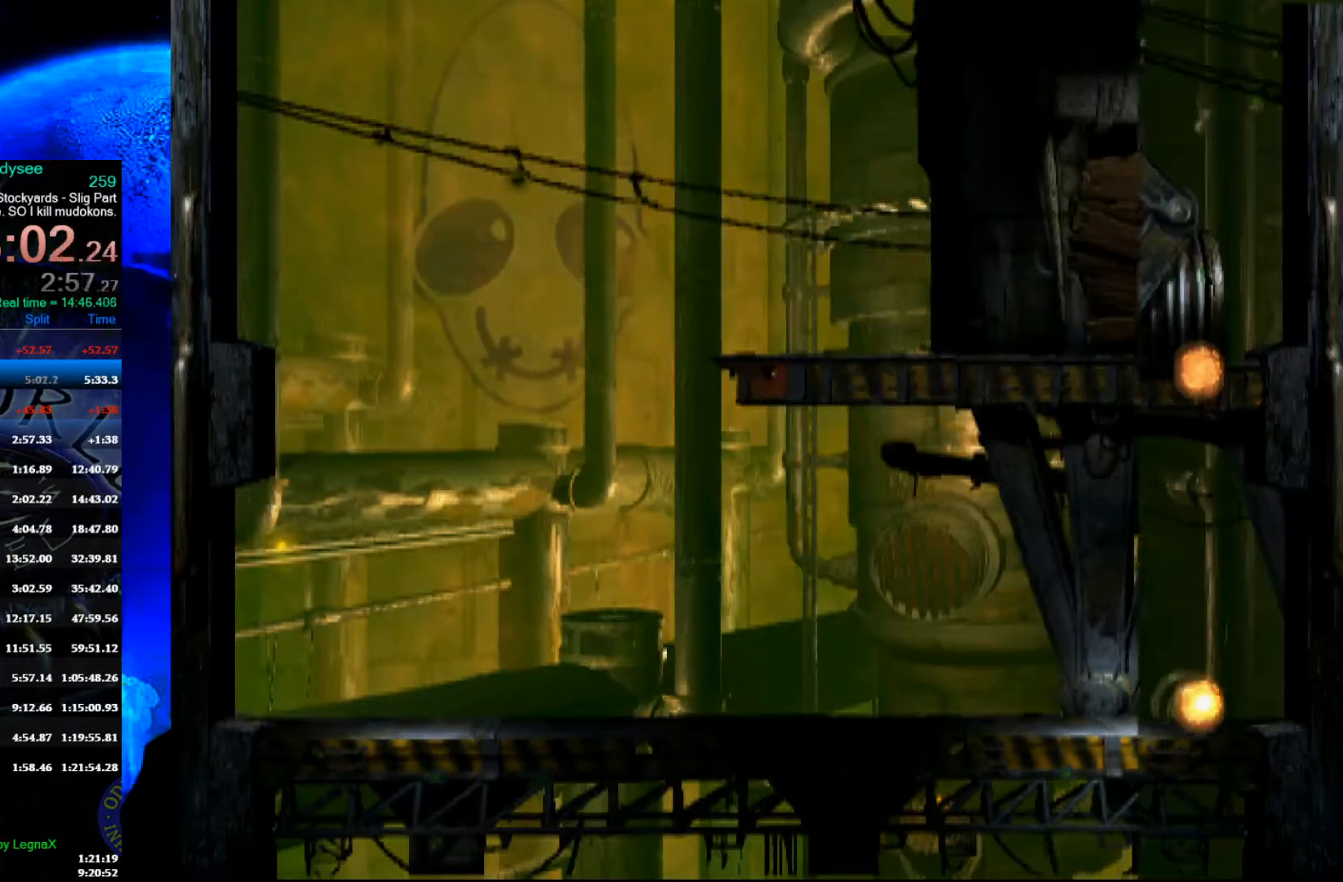
{"buttons": [], "left_stick": "center", "events": []}
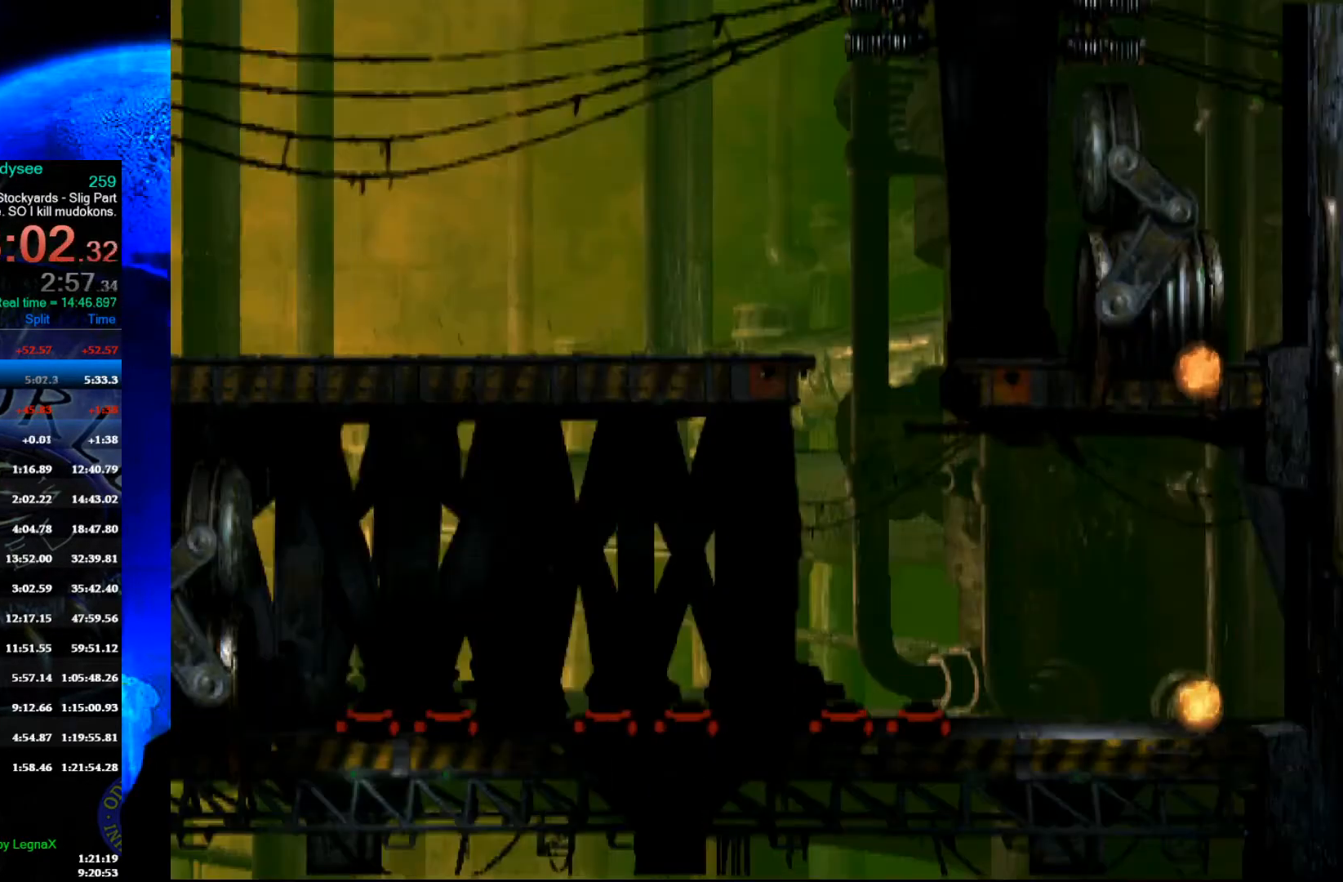
{"buttons": ["Y"], "left_stick": "center", "events": [[200, "left_stick", "up"], [333, "left_stick", "center"], [433, "Y", "down"]]}
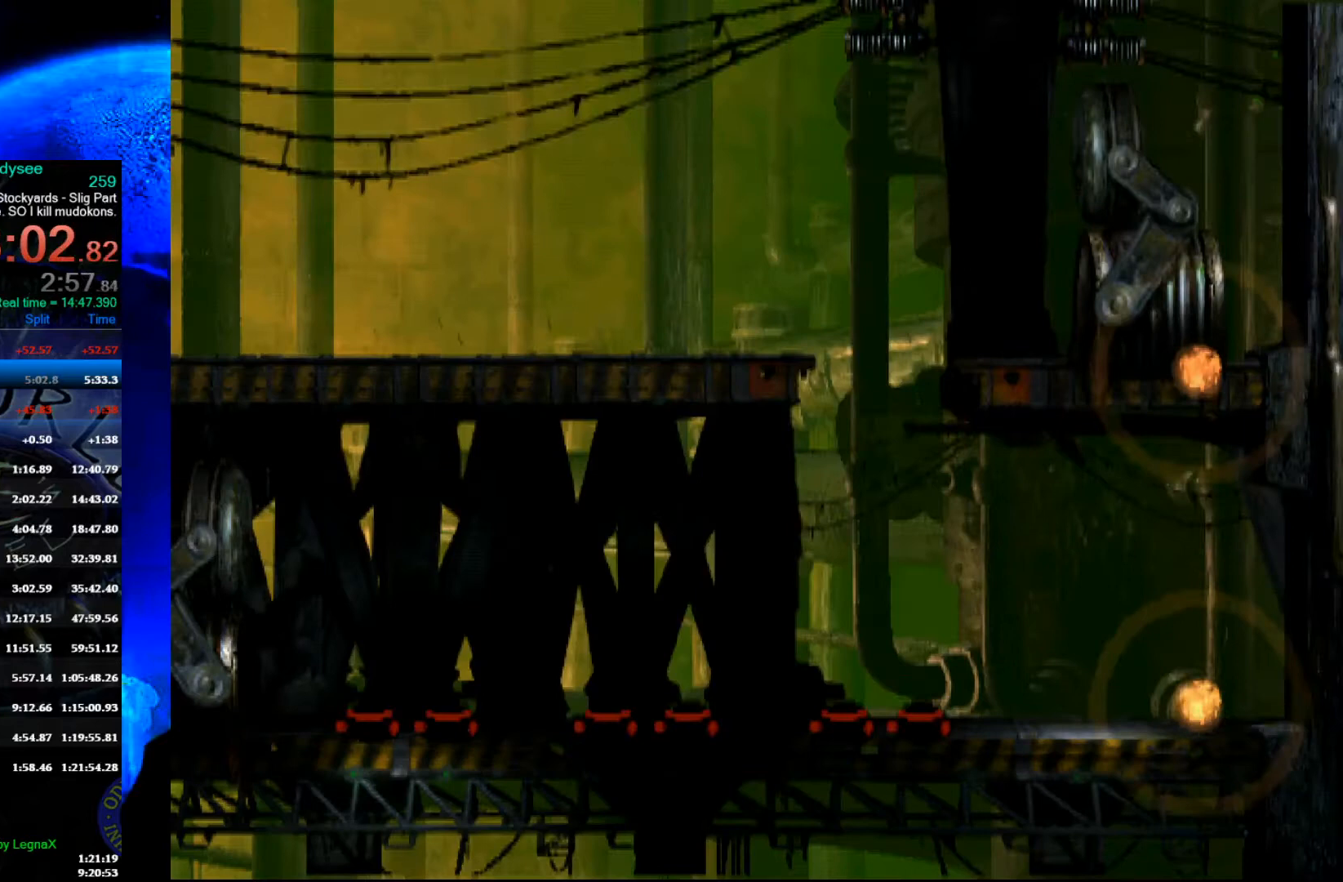
{"buttons": ["Y"], "left_stick": "center", "events": []}
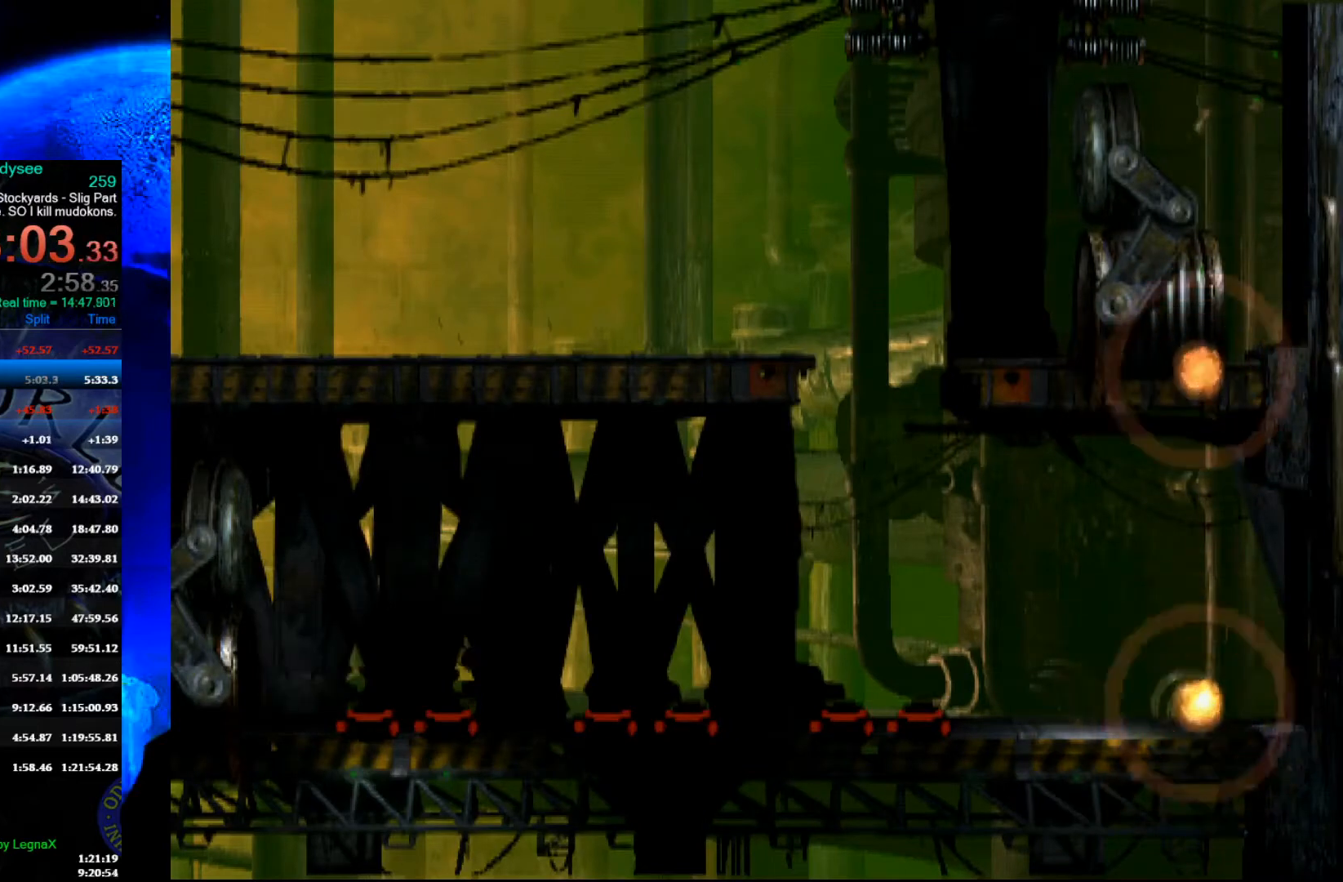
{"buttons": ["Y"], "left_stick": "center", "events": []}
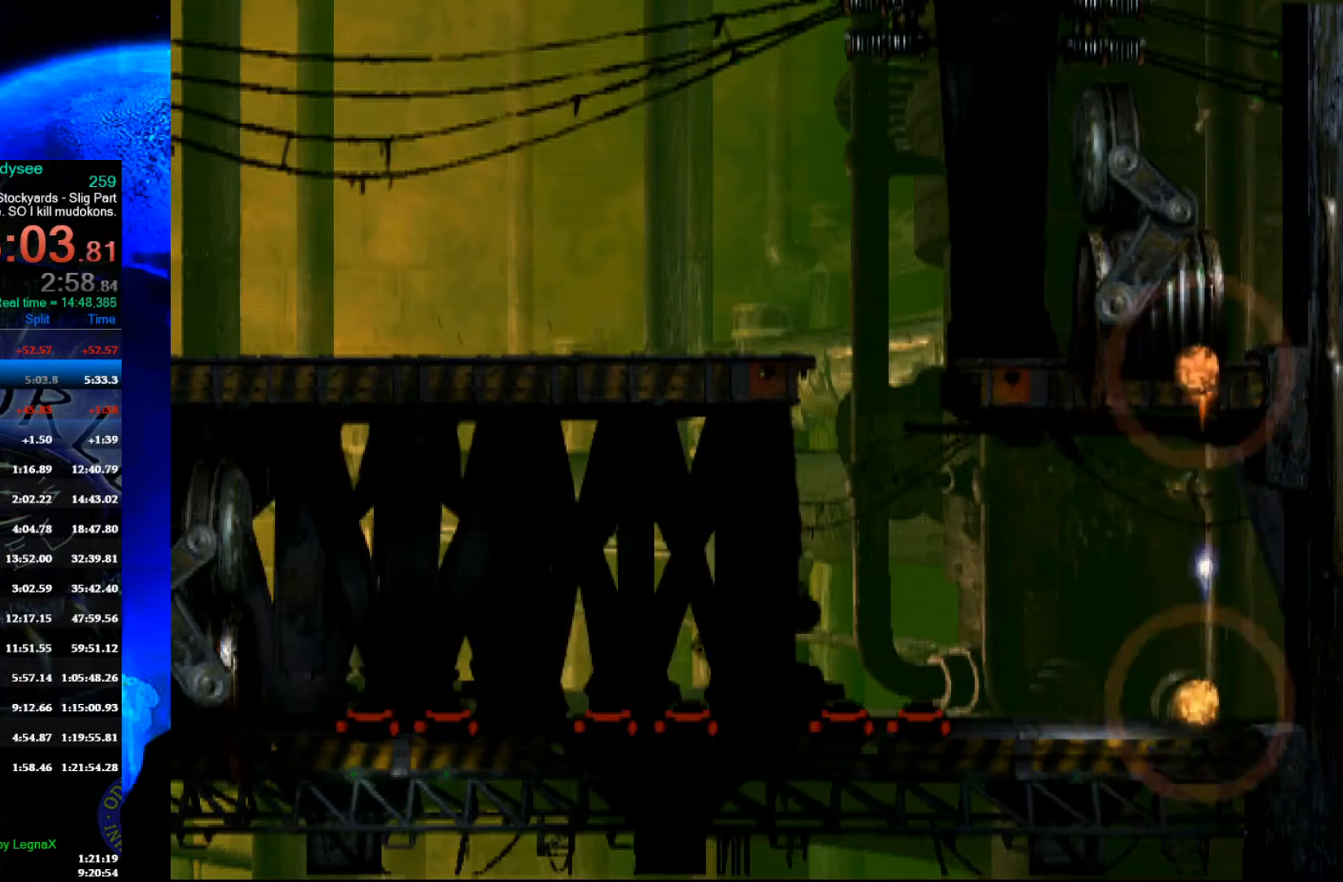
{"buttons": ["R1"], "left_stick": "right", "events": [[233, "Y", "up"], [233, "left_stick", "right"], [267, "R1", "down"]]}
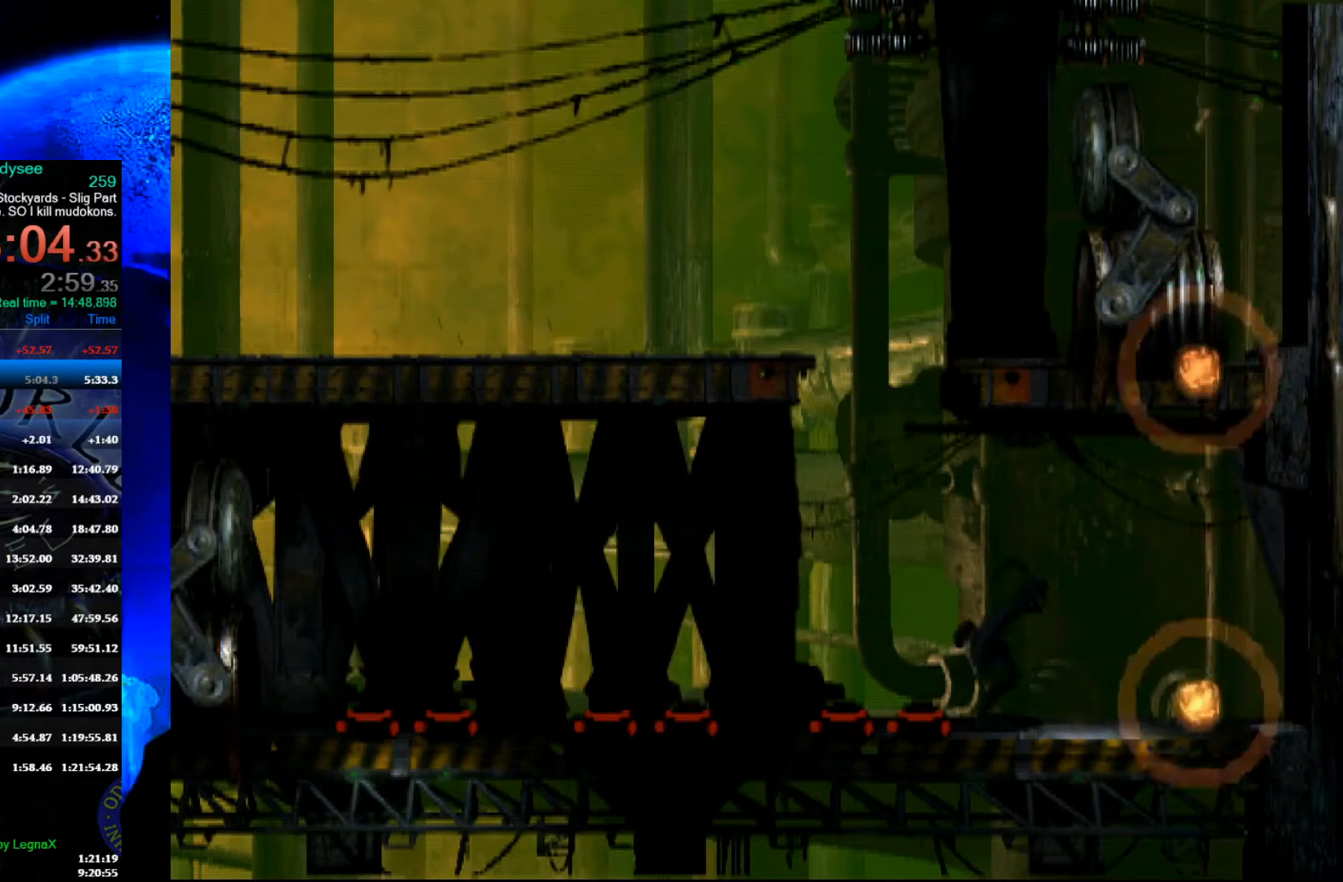
{"buttons": ["Y", "R1"], "left_stick": "right", "events": [[133, "Y", "down"]]}
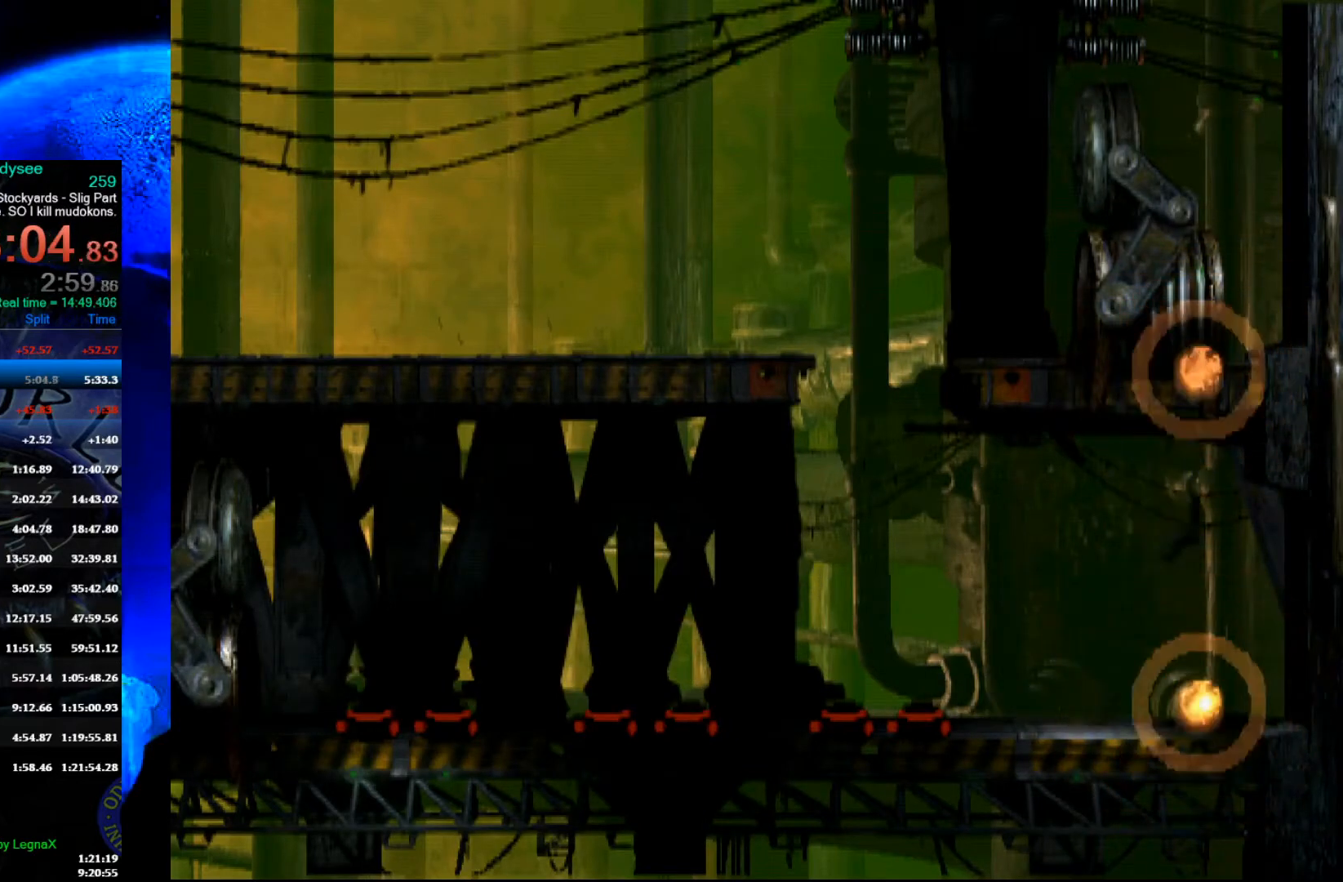
{"buttons": [], "left_stick": "center", "events": [[67, "R1", "up"], [100, "Y", "up"], [133, "left_stick", "center"]]}
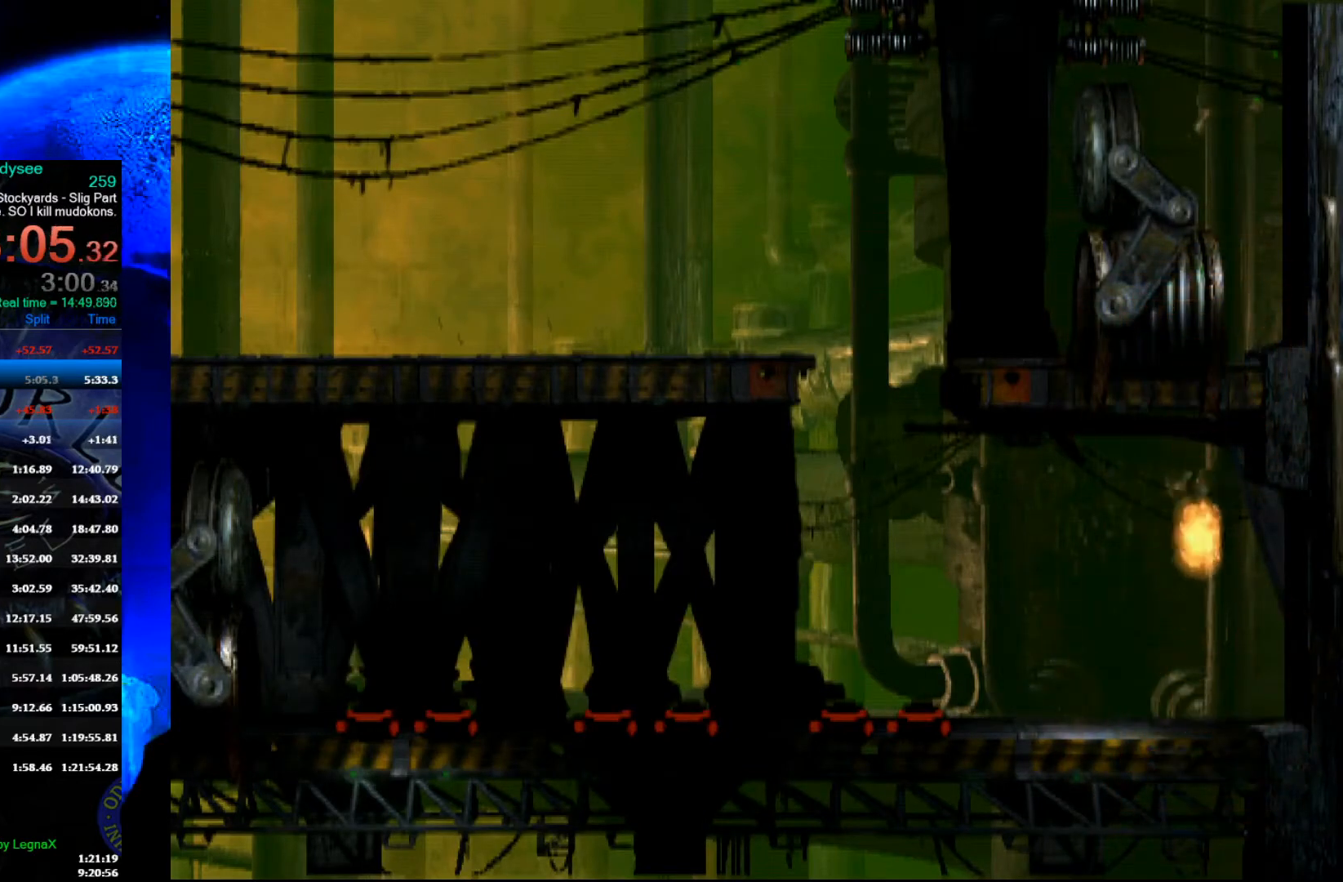
{"buttons": ["A"], "left_stick": "center", "events": [[333, "A", "down"]]}
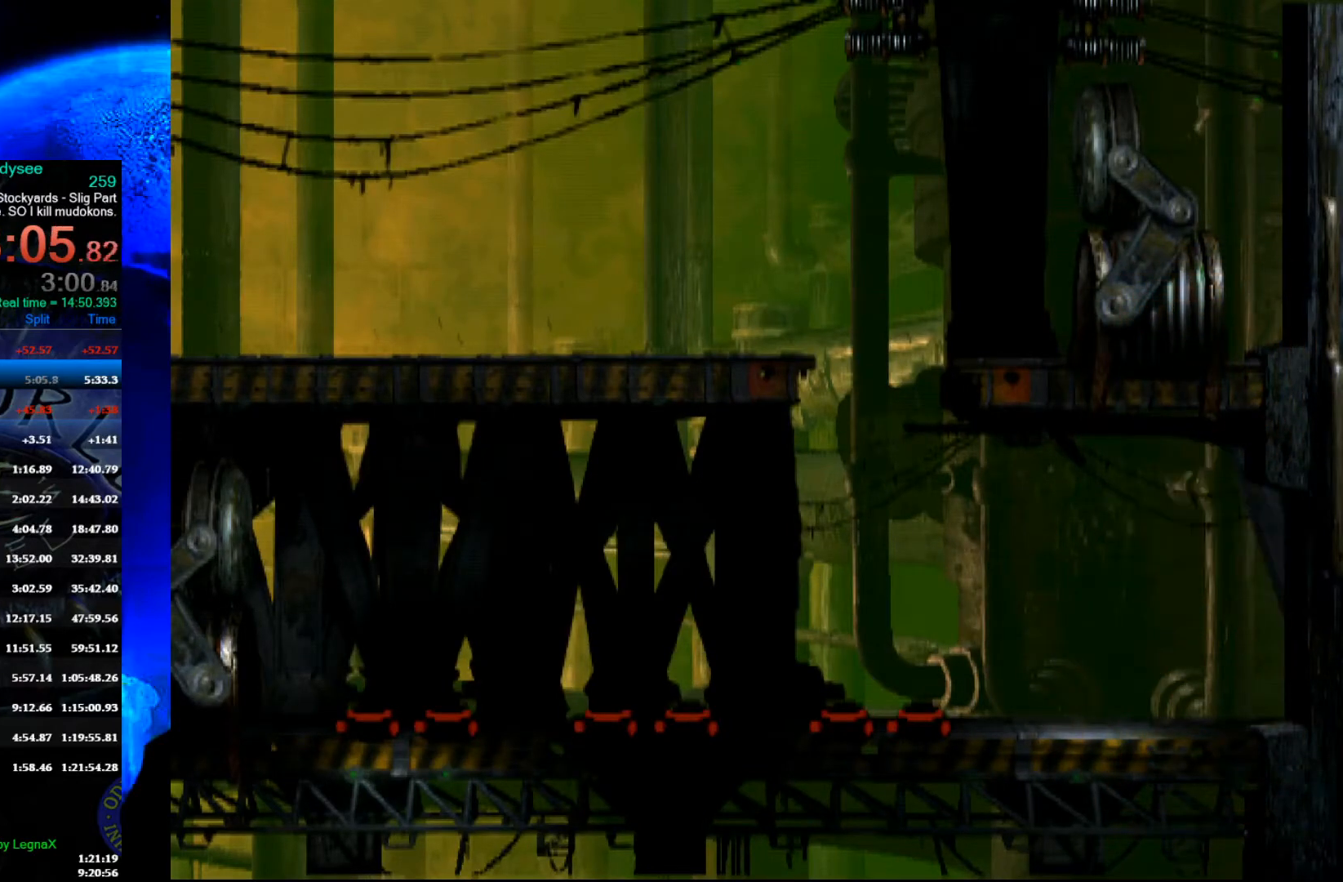
{"buttons": ["A"], "left_stick": "center", "events": []}
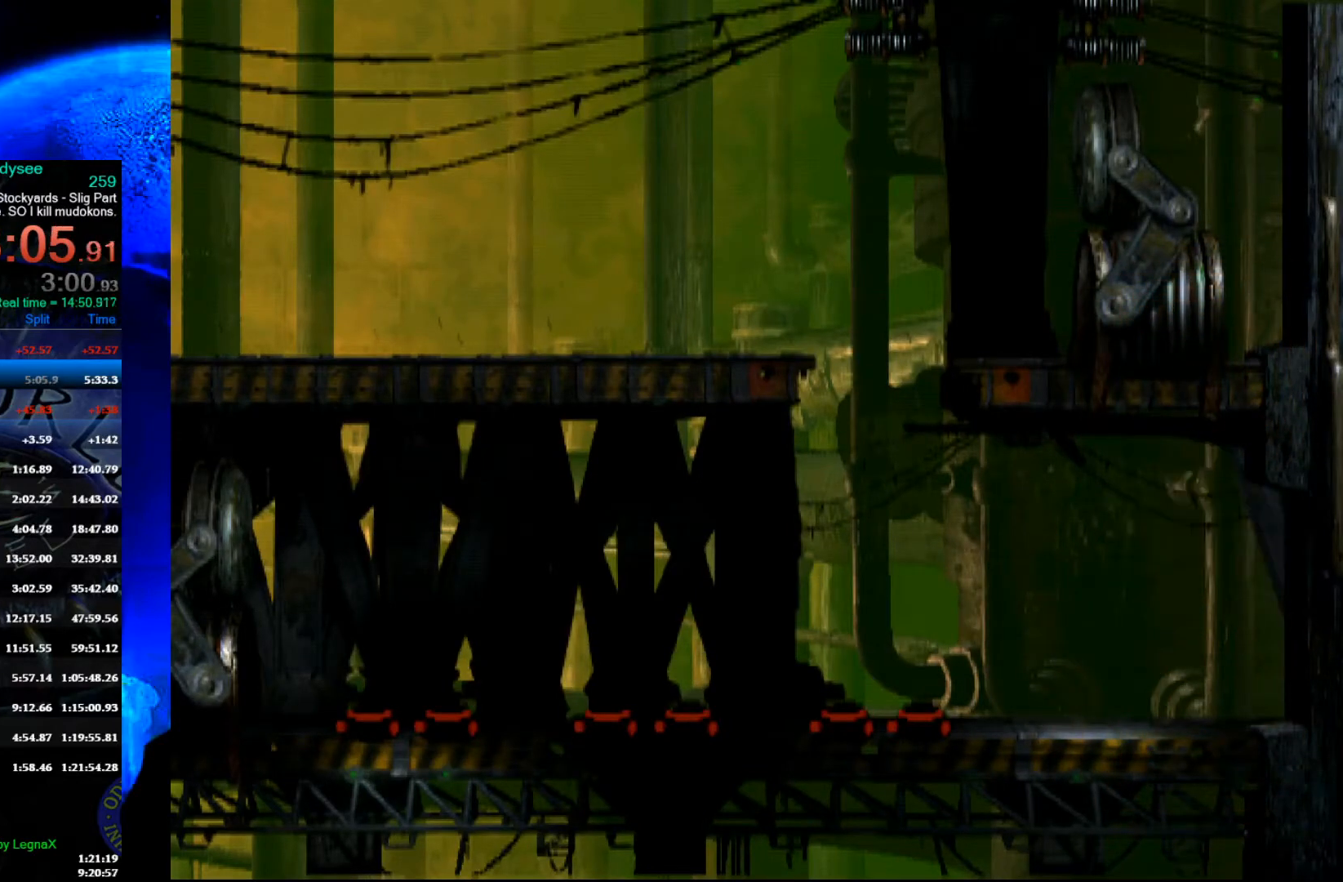
{"buttons": ["A"], "left_stick": "center", "events": []}
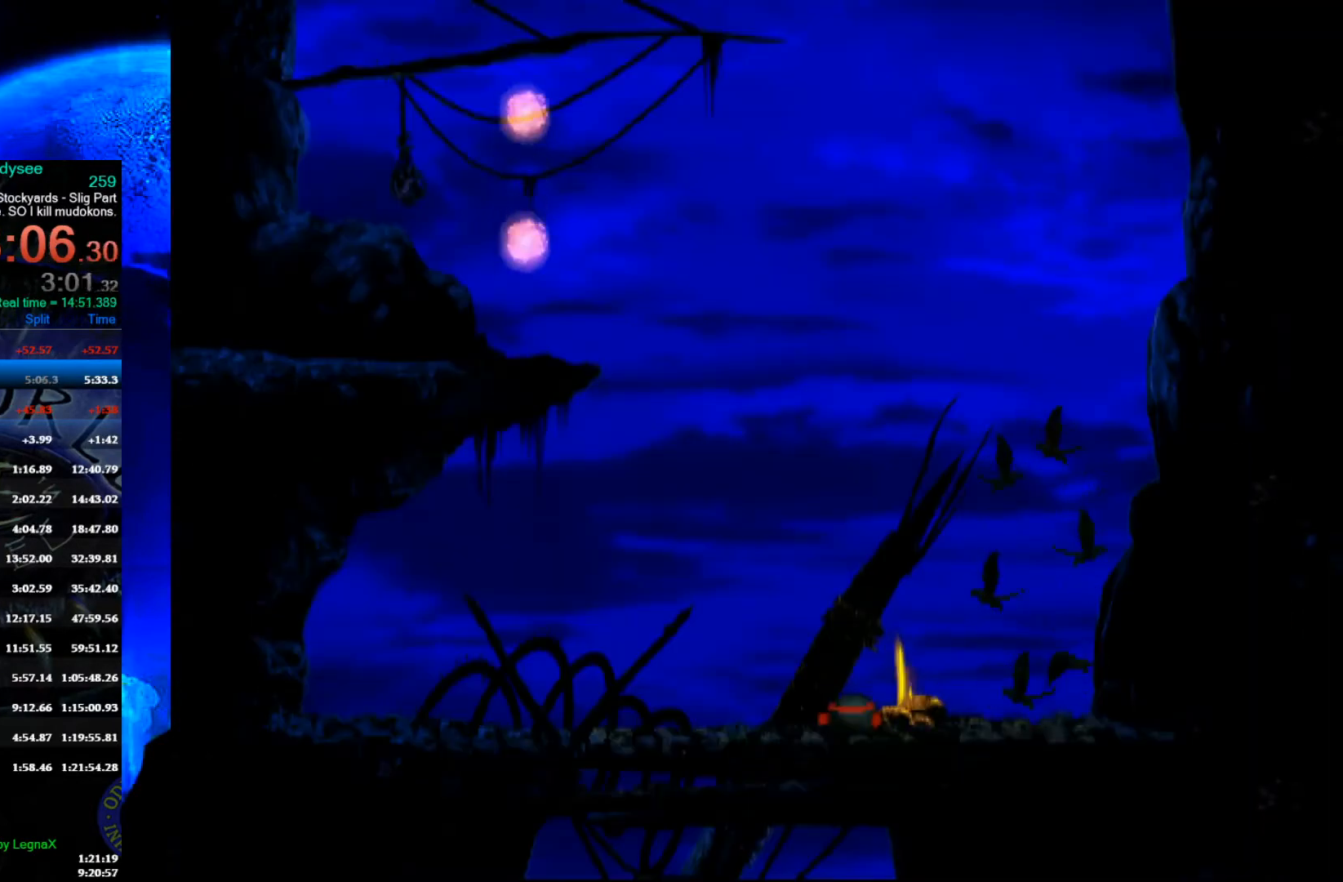
{"buttons": ["R1"], "left_stick": "left", "events": [[300, "A", "up"], [400, "left_stick", "left"], [500, "R1", "down"]]}
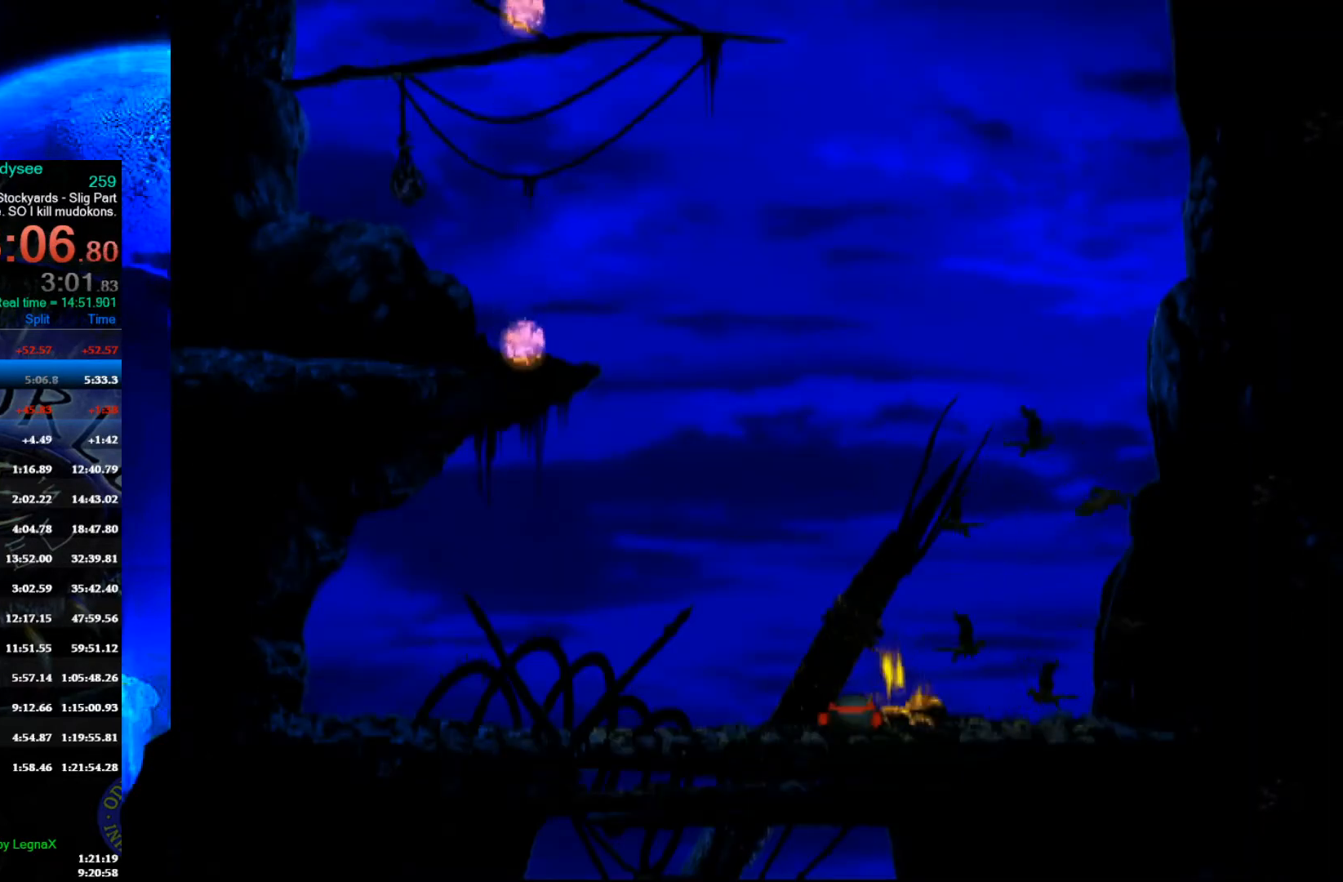
{"buttons": ["R1"], "left_stick": "left", "events": []}
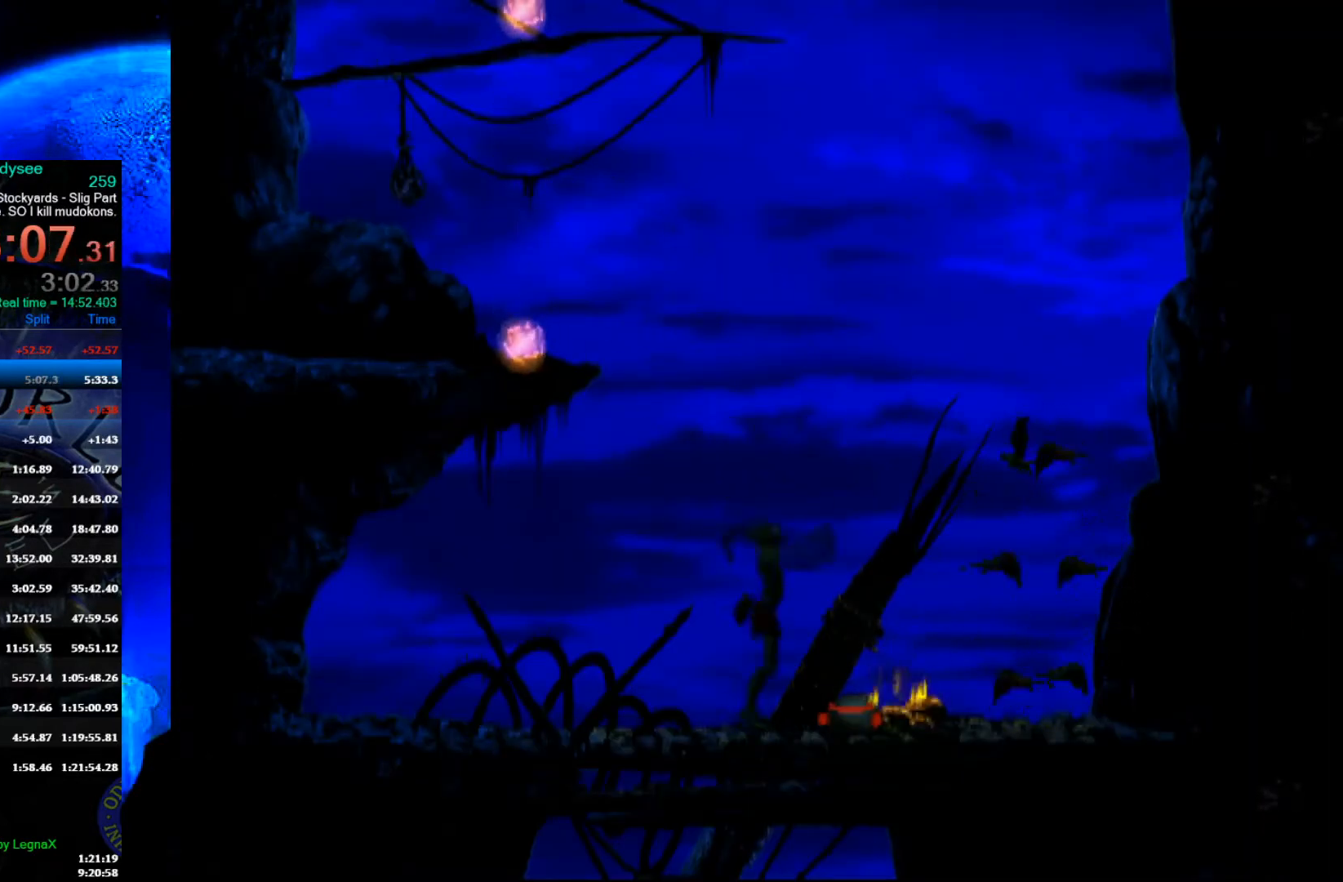
{"buttons": ["Y", "R1"], "left_stick": "up", "events": [[167, "Y", "down"], [233, "left_stick", "up-left"], [333, "left_stick", "up"]]}
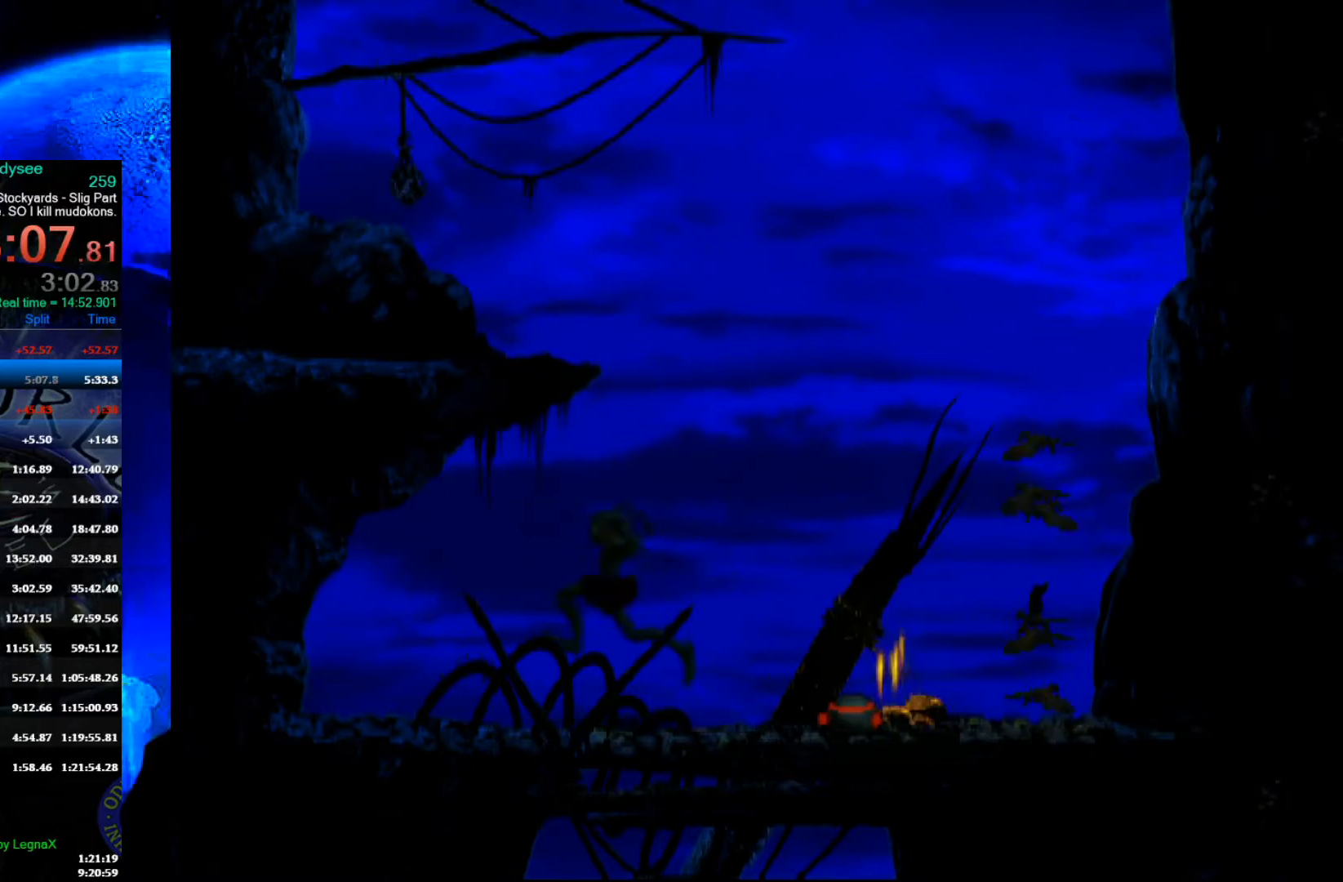
{"buttons": ["R1", "L3"], "left_stick": "left", "events": [[67, "Y", "up"], [200, "left_stick", "center"], [367, "left_stick", "left"], [500, "L3", "down"]]}
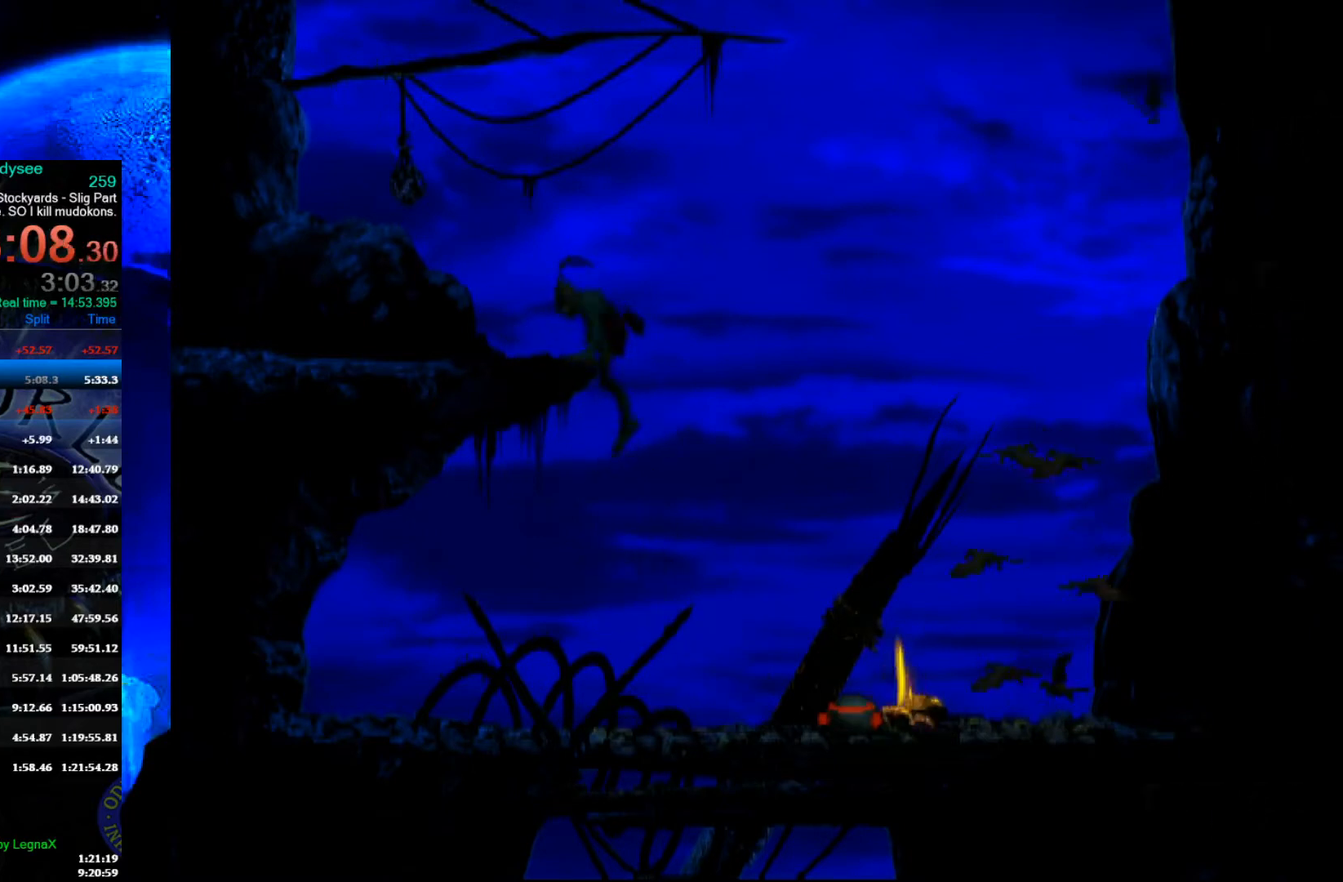
{"buttons": ["R1"], "left_stick": "left", "events": [[167, "L3", "up"]]}
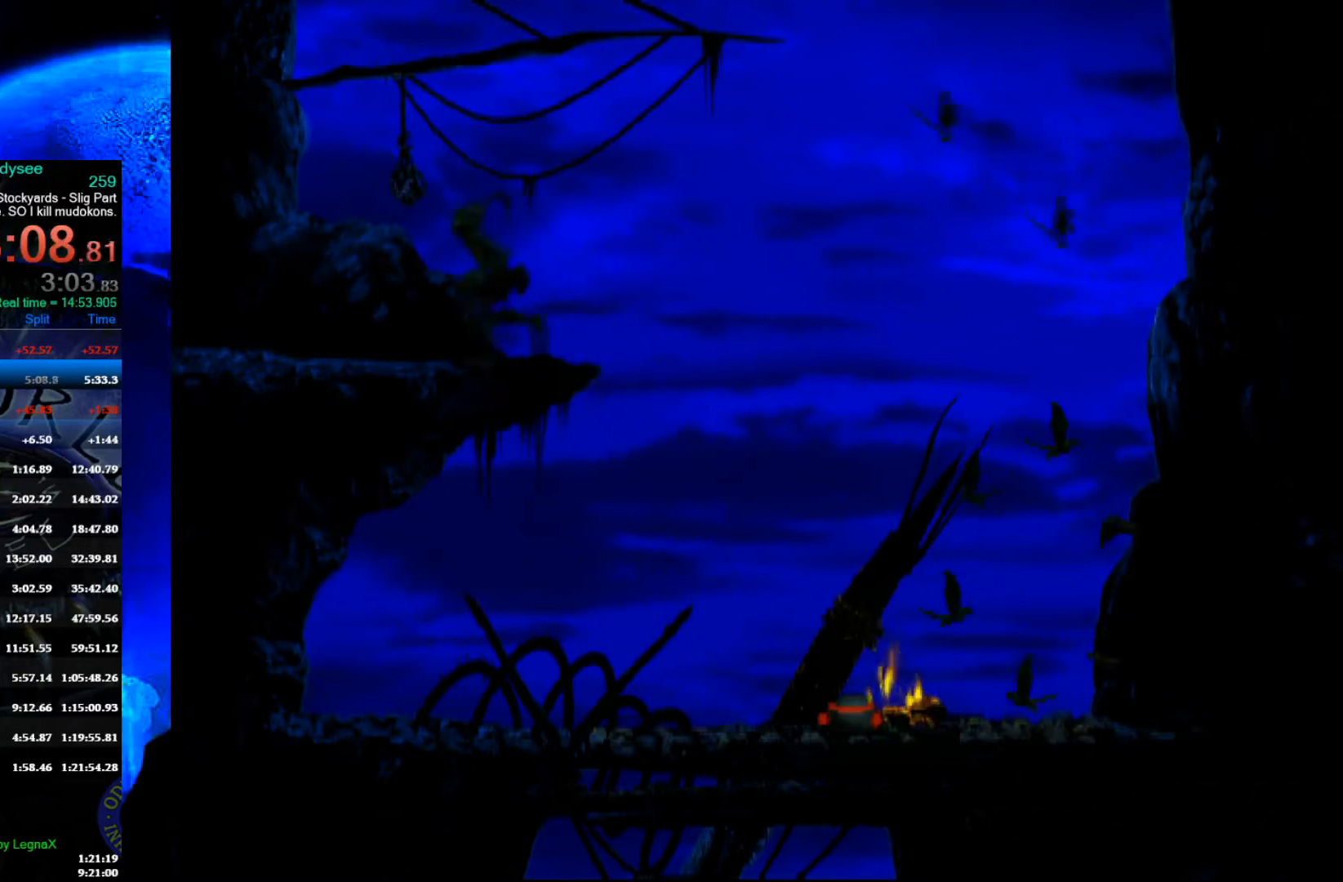
{"buttons": ["R1"], "left_stick": "left", "events": []}
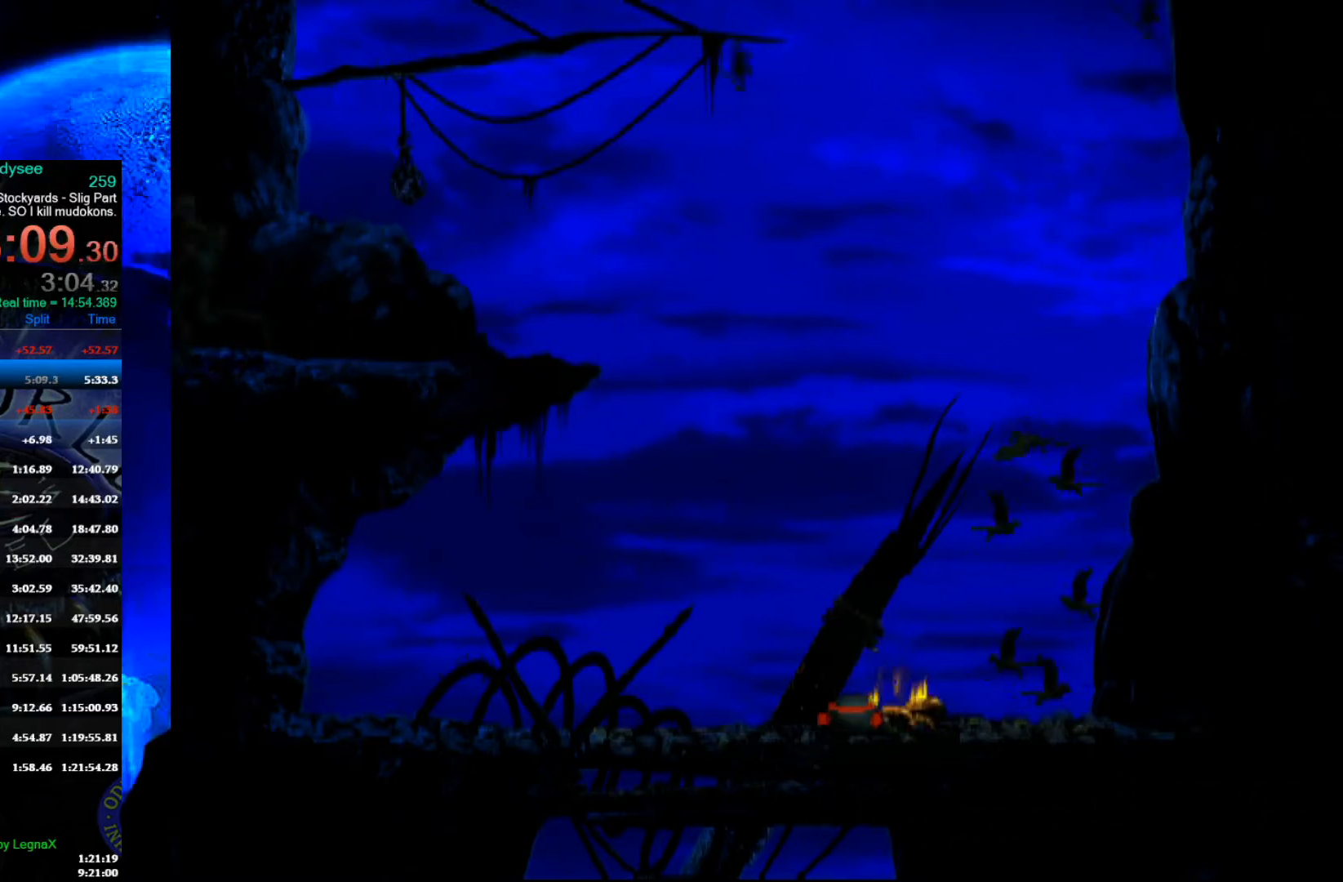
{"buttons": ["R1"], "left_stick": "left", "events": []}
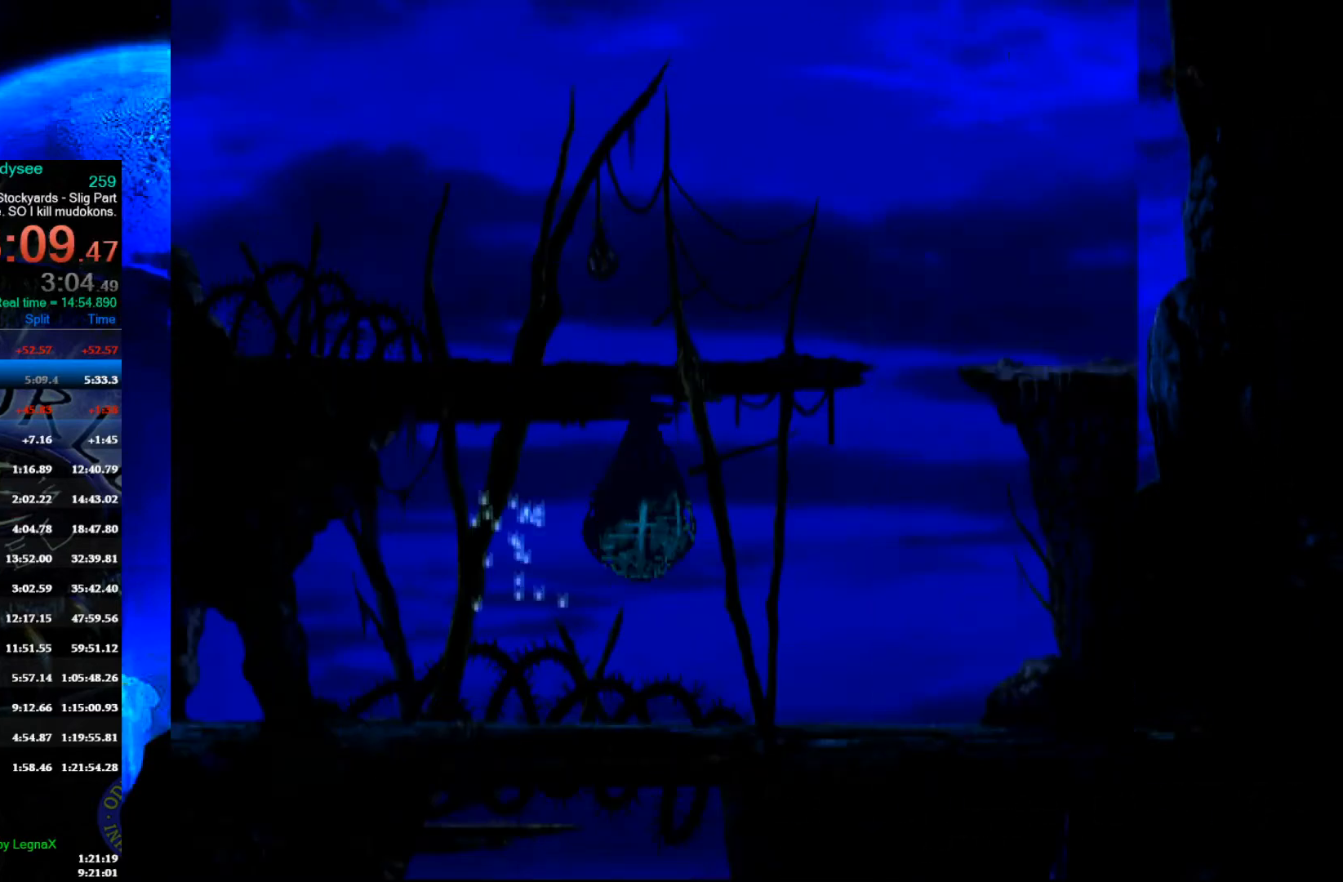
{"buttons": ["R1"], "left_stick": "left", "events": []}
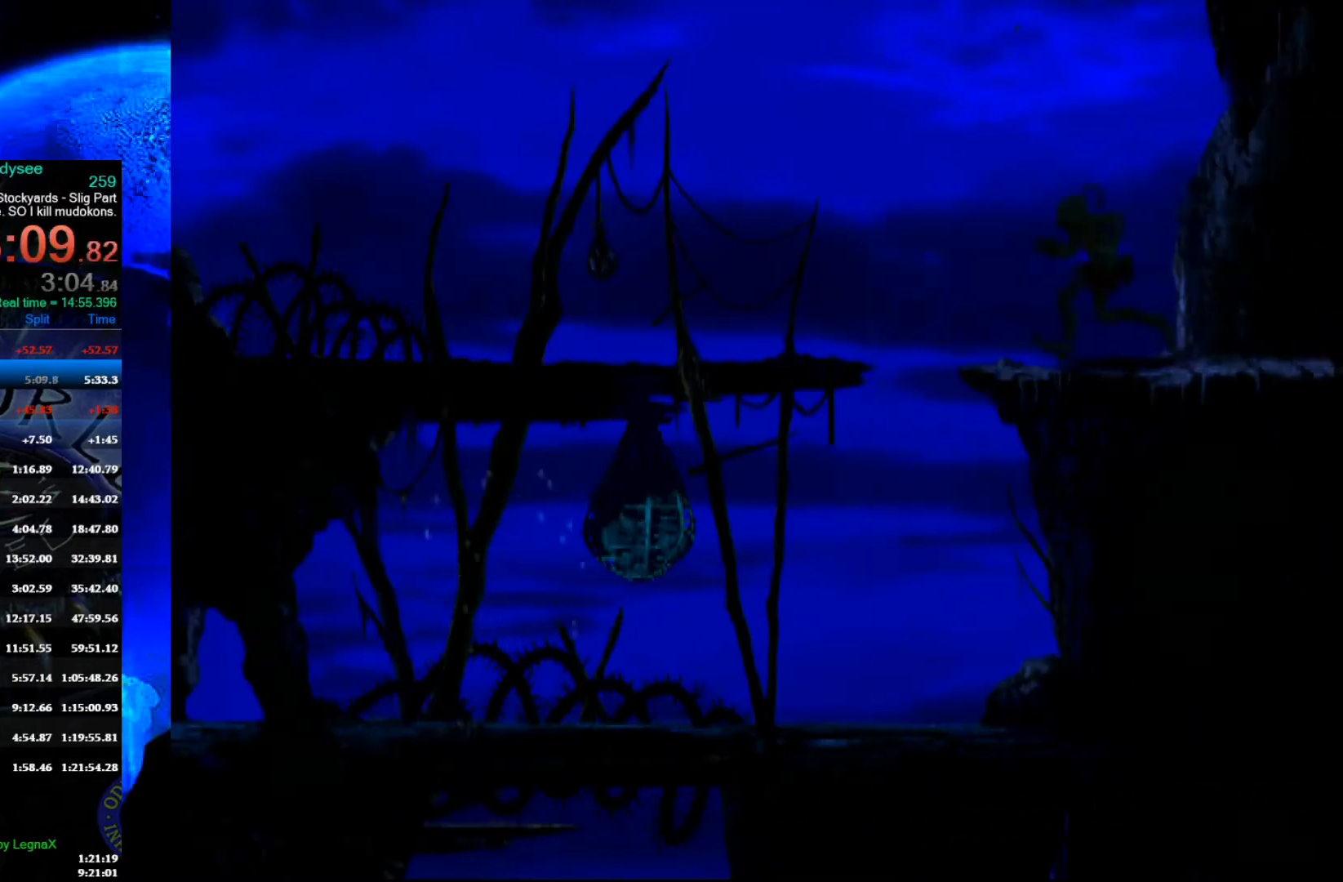
{"buttons": ["R1"], "left_stick": "left", "events": [[33, "Y", "down"], [233, "Y", "up"]]}
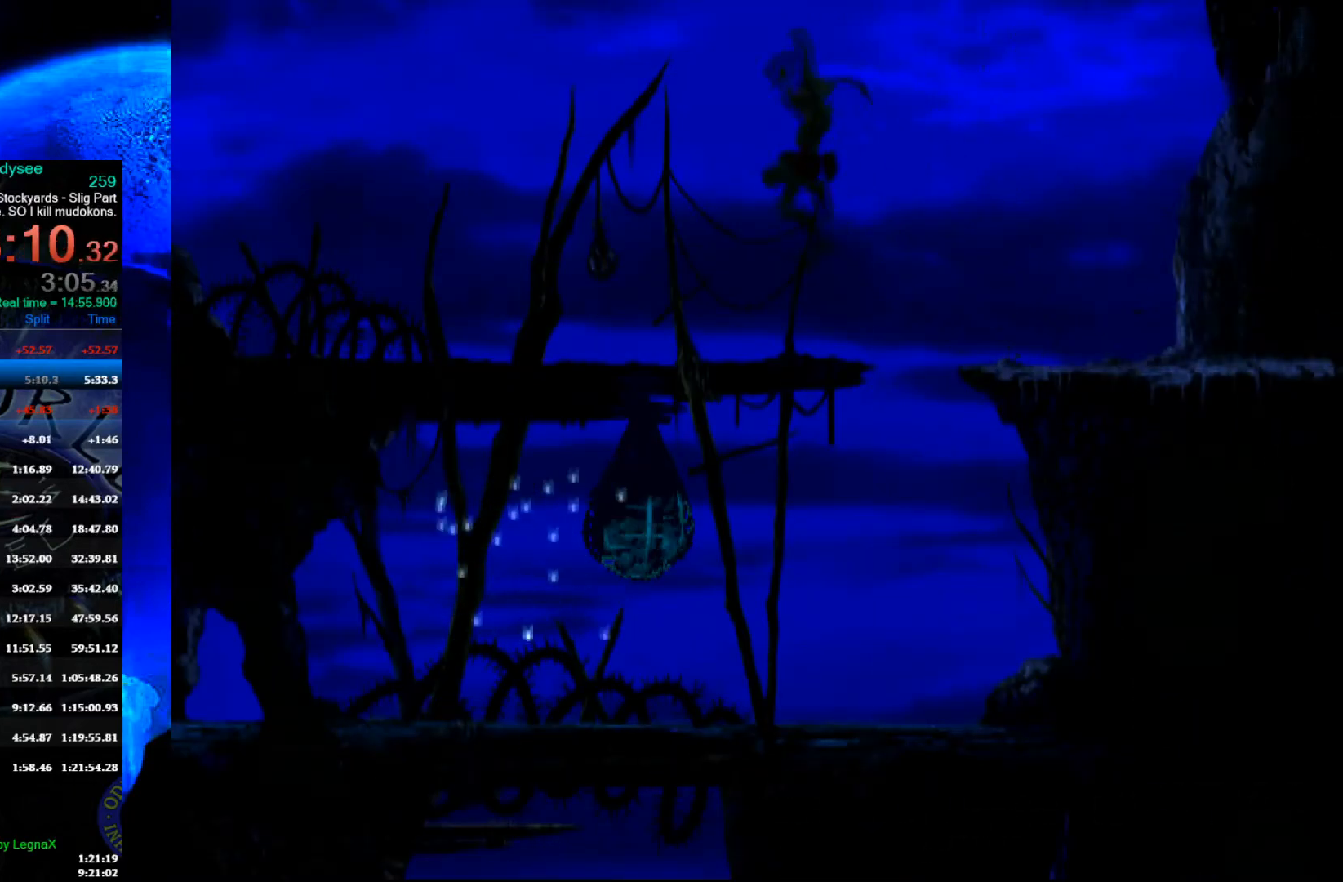
{"buttons": ["Y", "R1"], "left_stick": "left", "events": [[100, "Y", "down"]]}
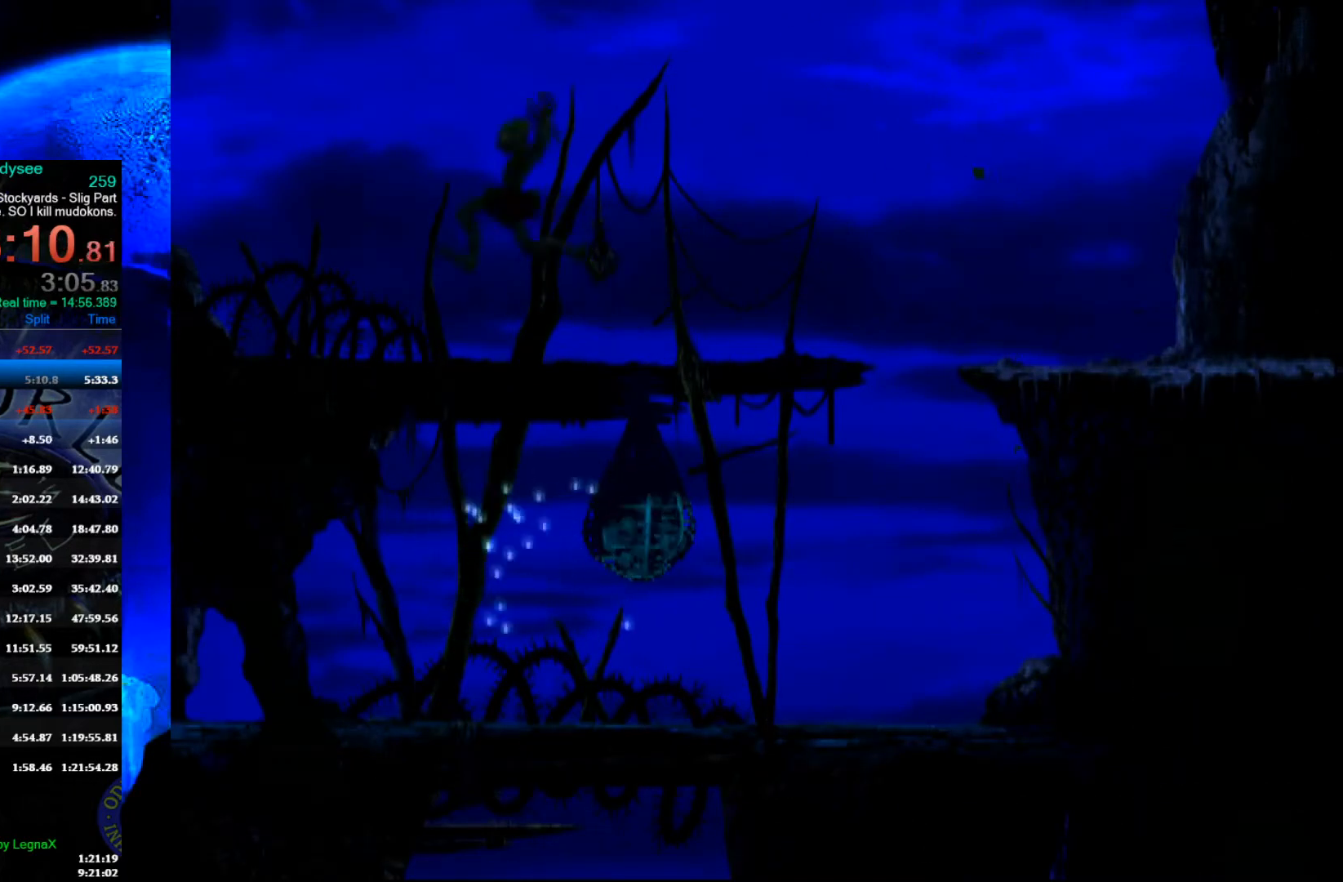
{"buttons": ["R1"], "left_stick": "left", "events": [[67, "Y", "up"]]}
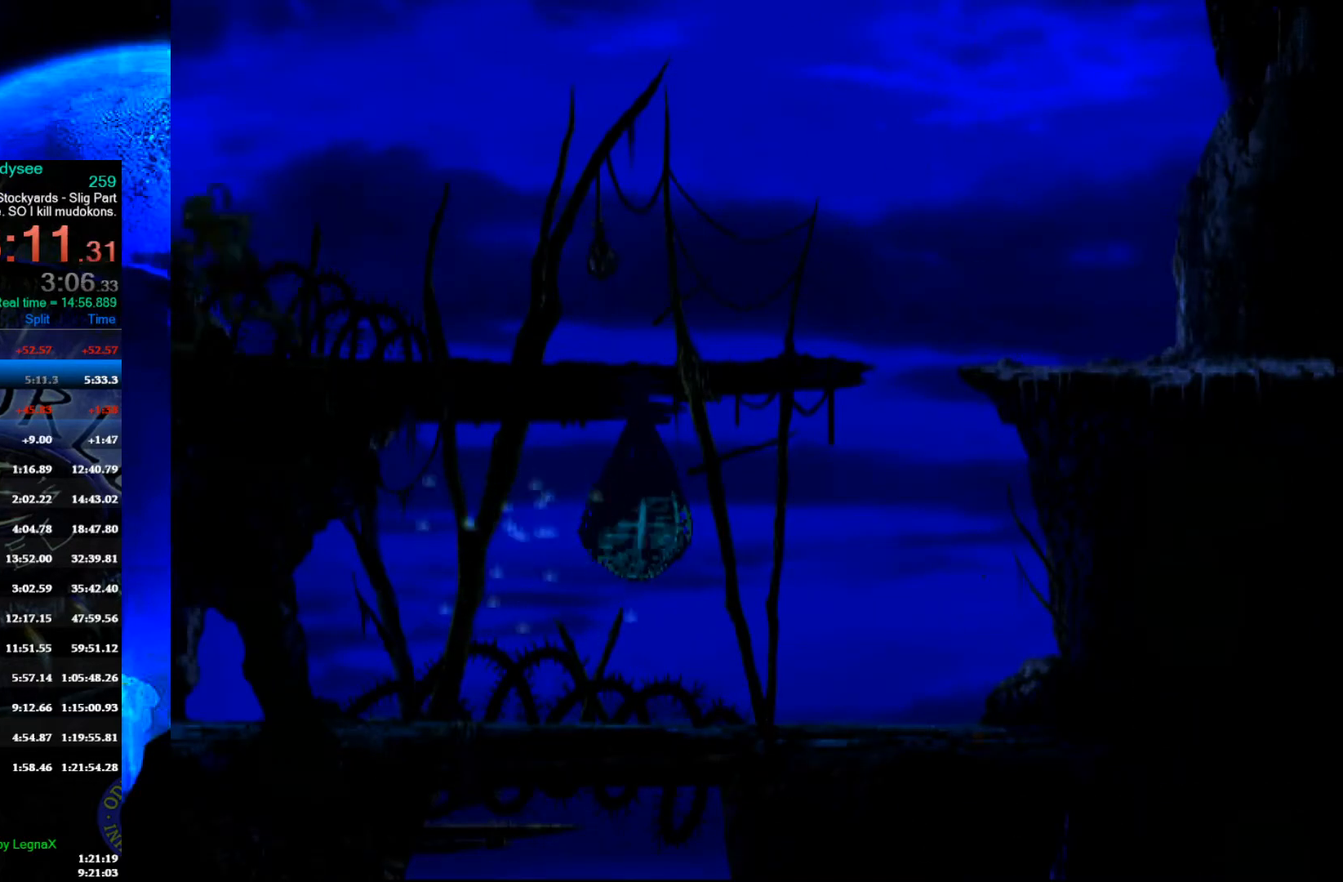
{"buttons": ["R1"], "left_stick": "left", "events": []}
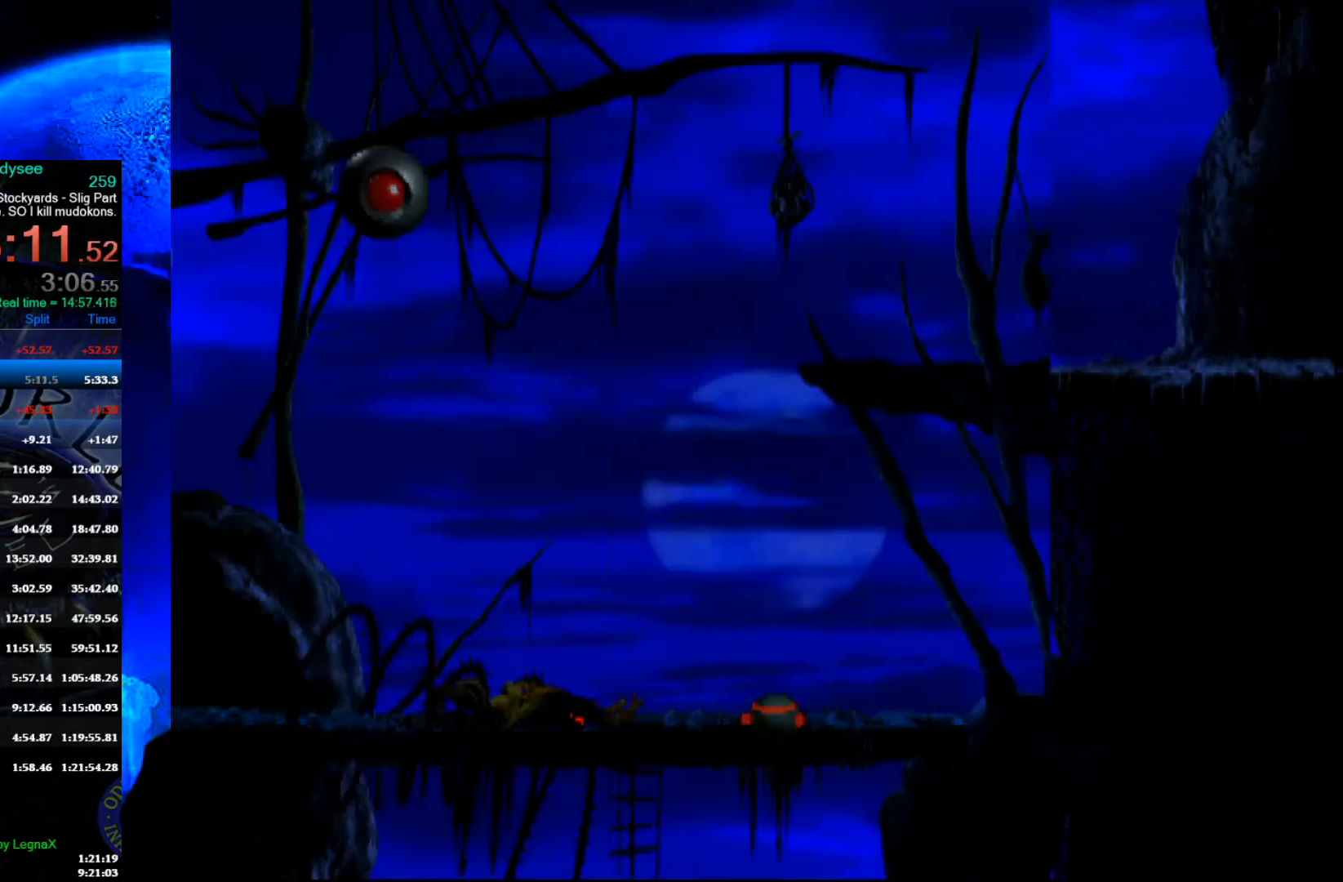
{"buttons": ["R1"], "left_stick": "left", "events": []}
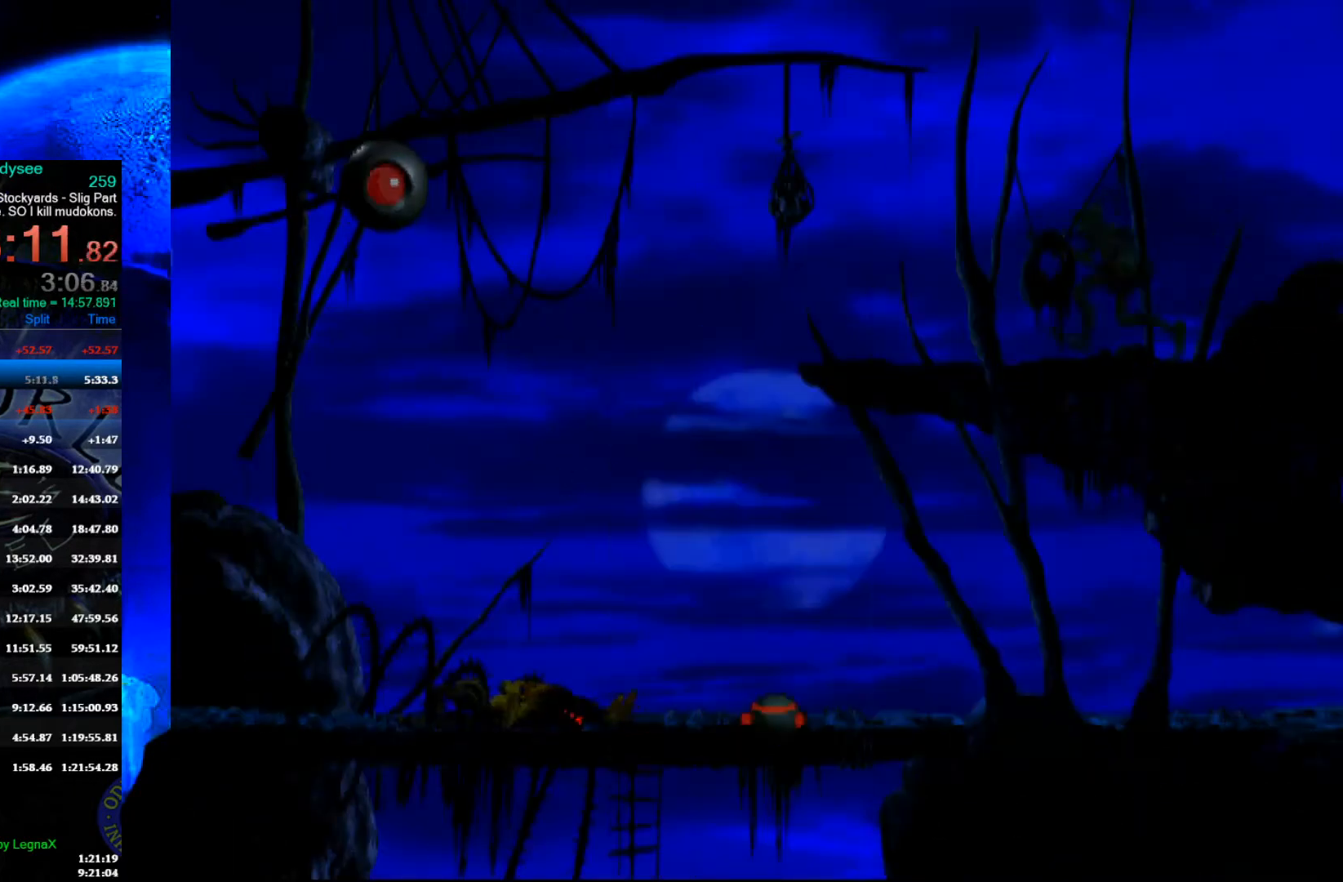
{"buttons": ["R1"], "left_stick": "left", "events": []}
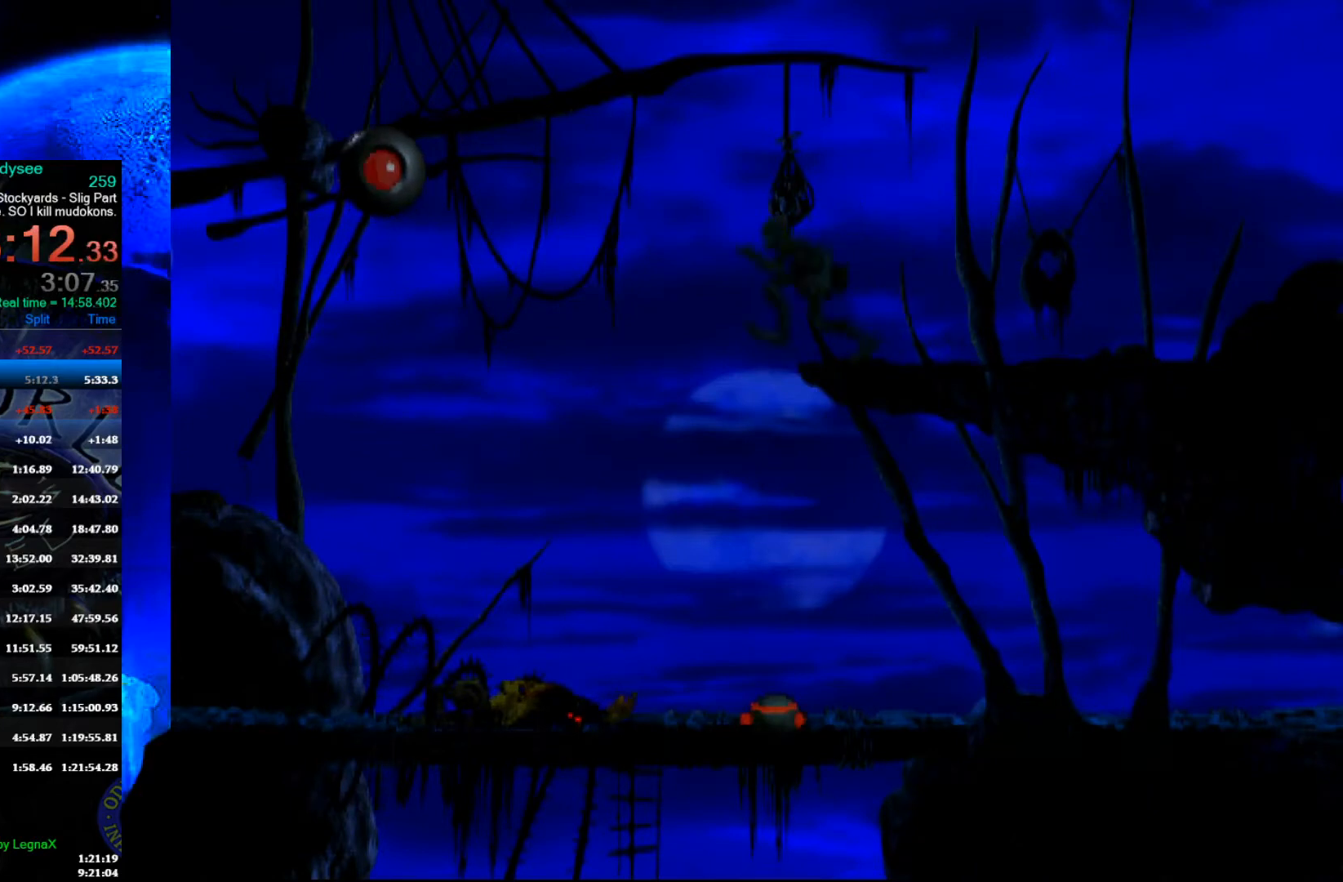
{"buttons": ["A", "R1"], "left_stick": "left", "events": [[100, "A", "down"]]}
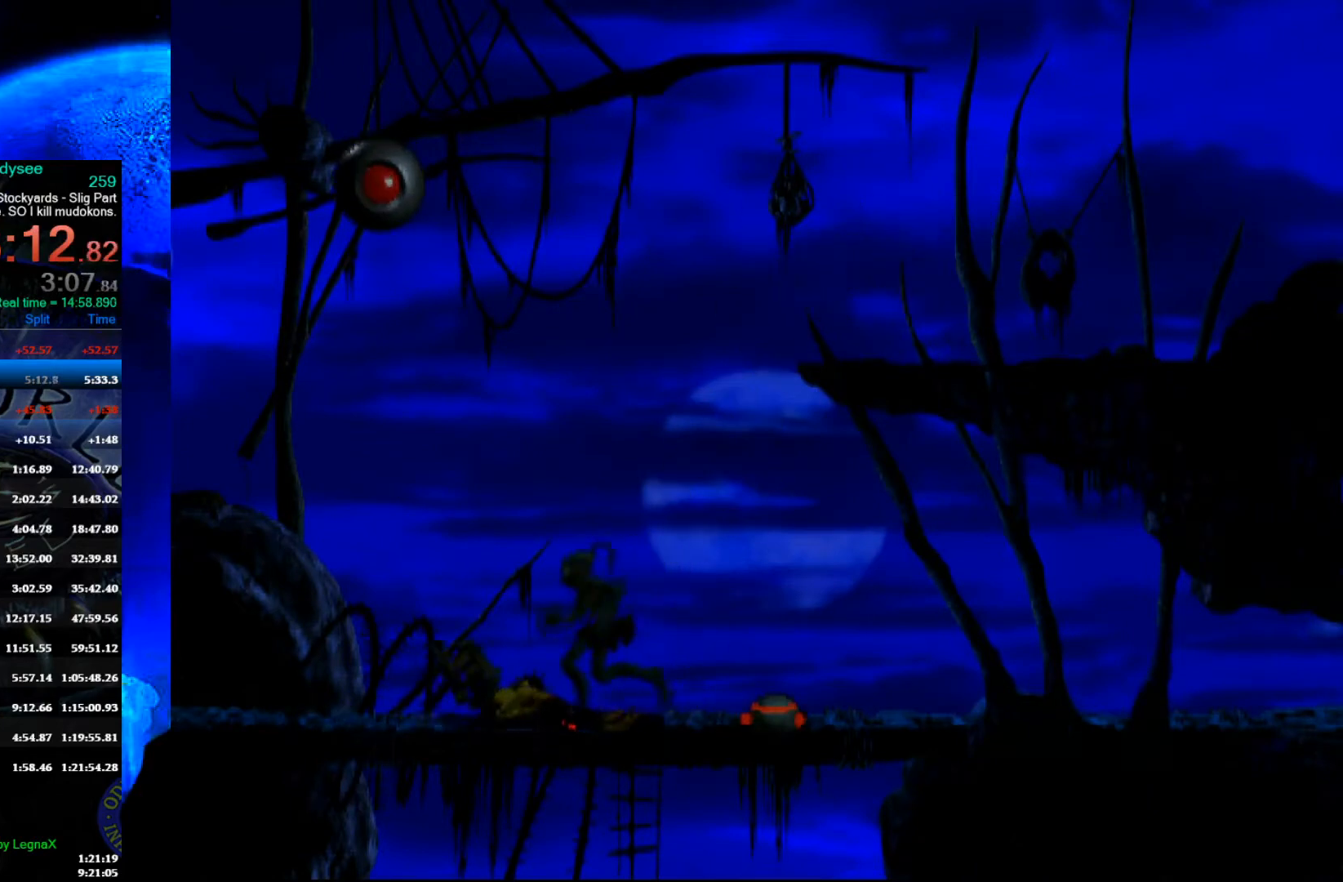
{"buttons": ["A", "R1"], "left_stick": "left", "events": []}